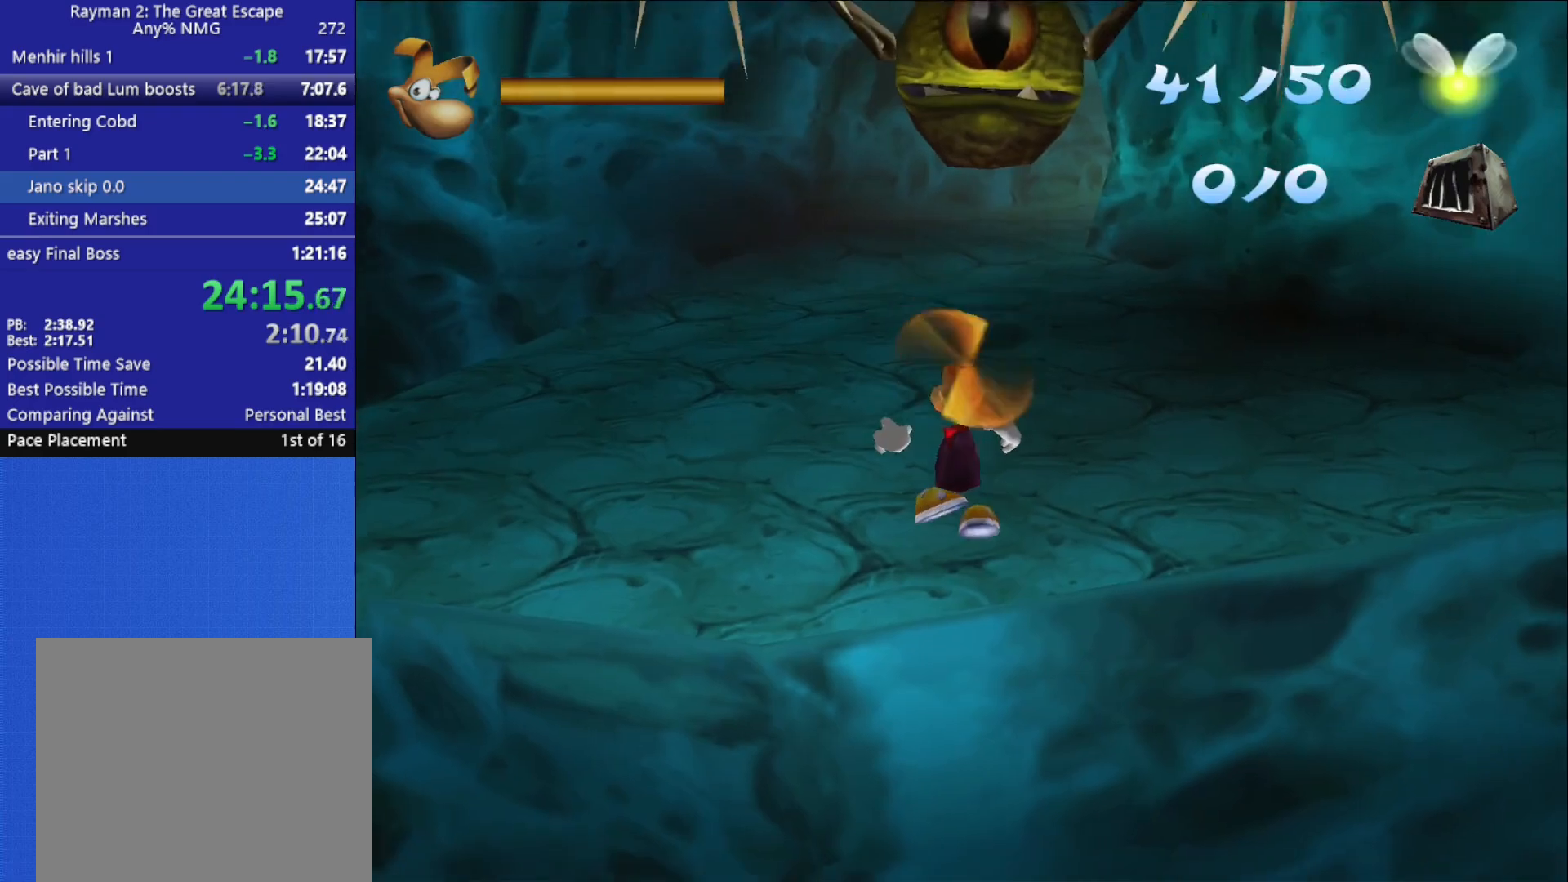
Gameplay with a controller (Xbox layout); each line is a JSON object with the inputs held at the frame after it. "button_events" lists button changes between this image and that frame as [ms after this image, input, new state], when the widget could be followed in between (sticks are given only as held states).
{"buttons": [], "left_stick": "up", "right_stick": "center", "button_events": []}
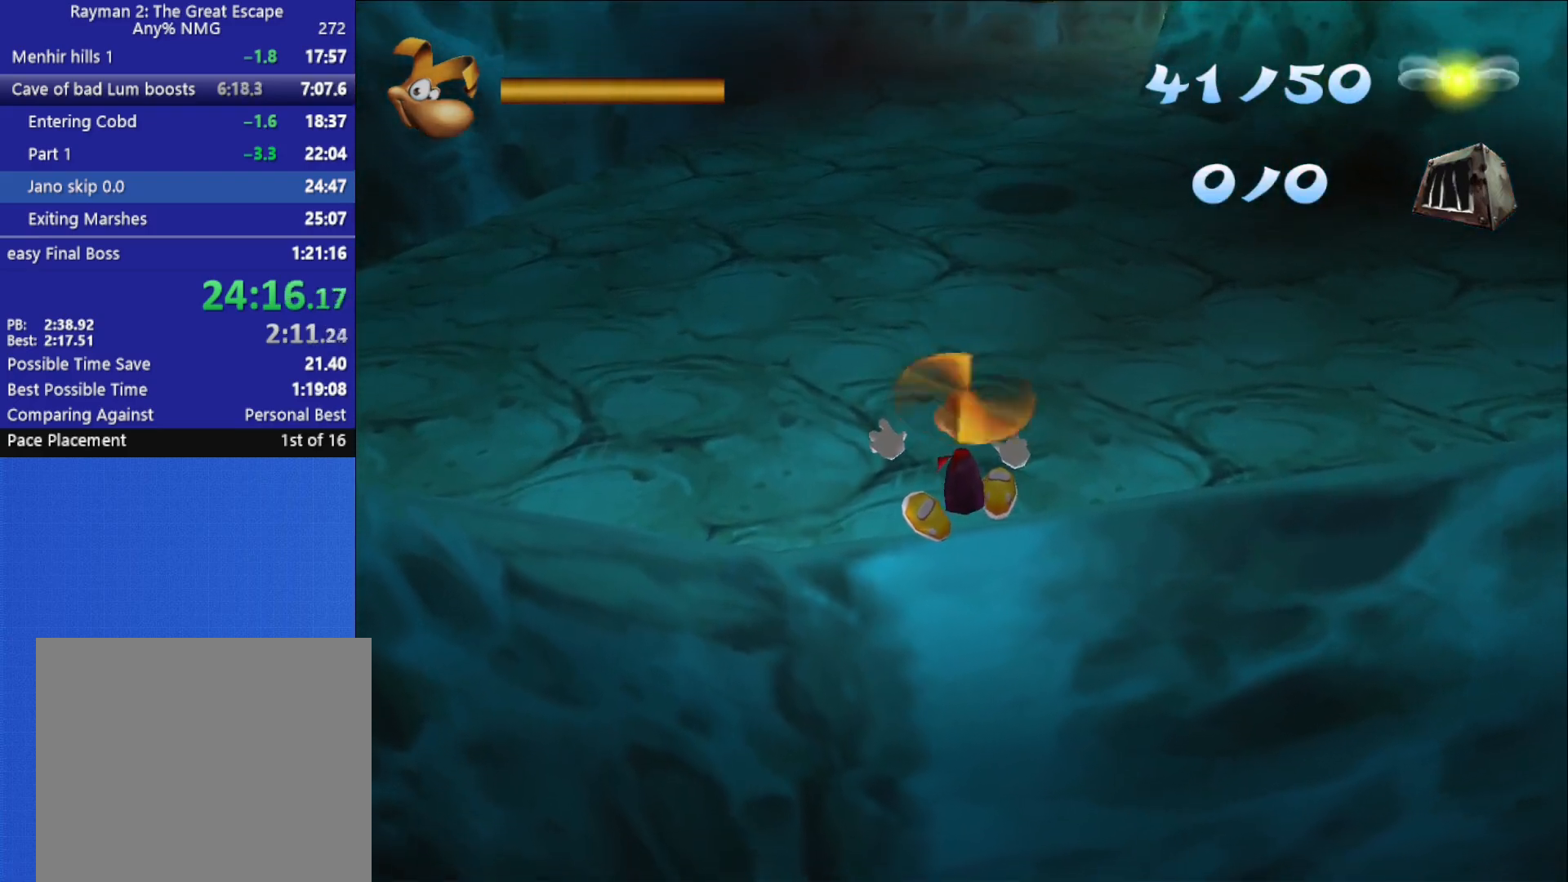
{"buttons": [], "left_stick": "up", "right_stick": "center", "button_events": []}
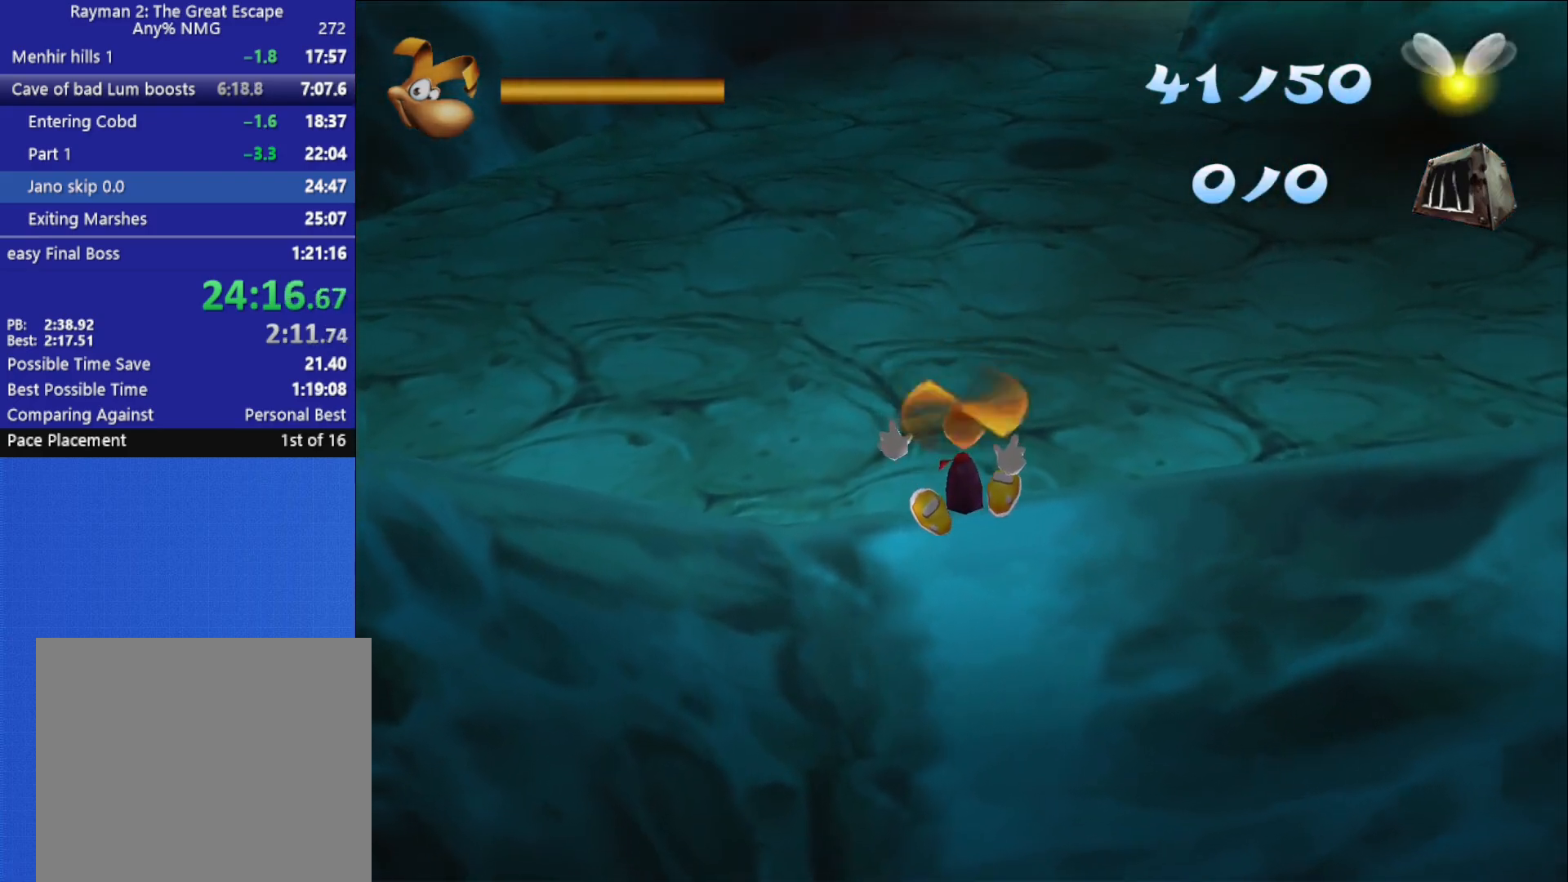
{"buttons": [], "left_stick": "up", "right_stick": "center", "button_events": []}
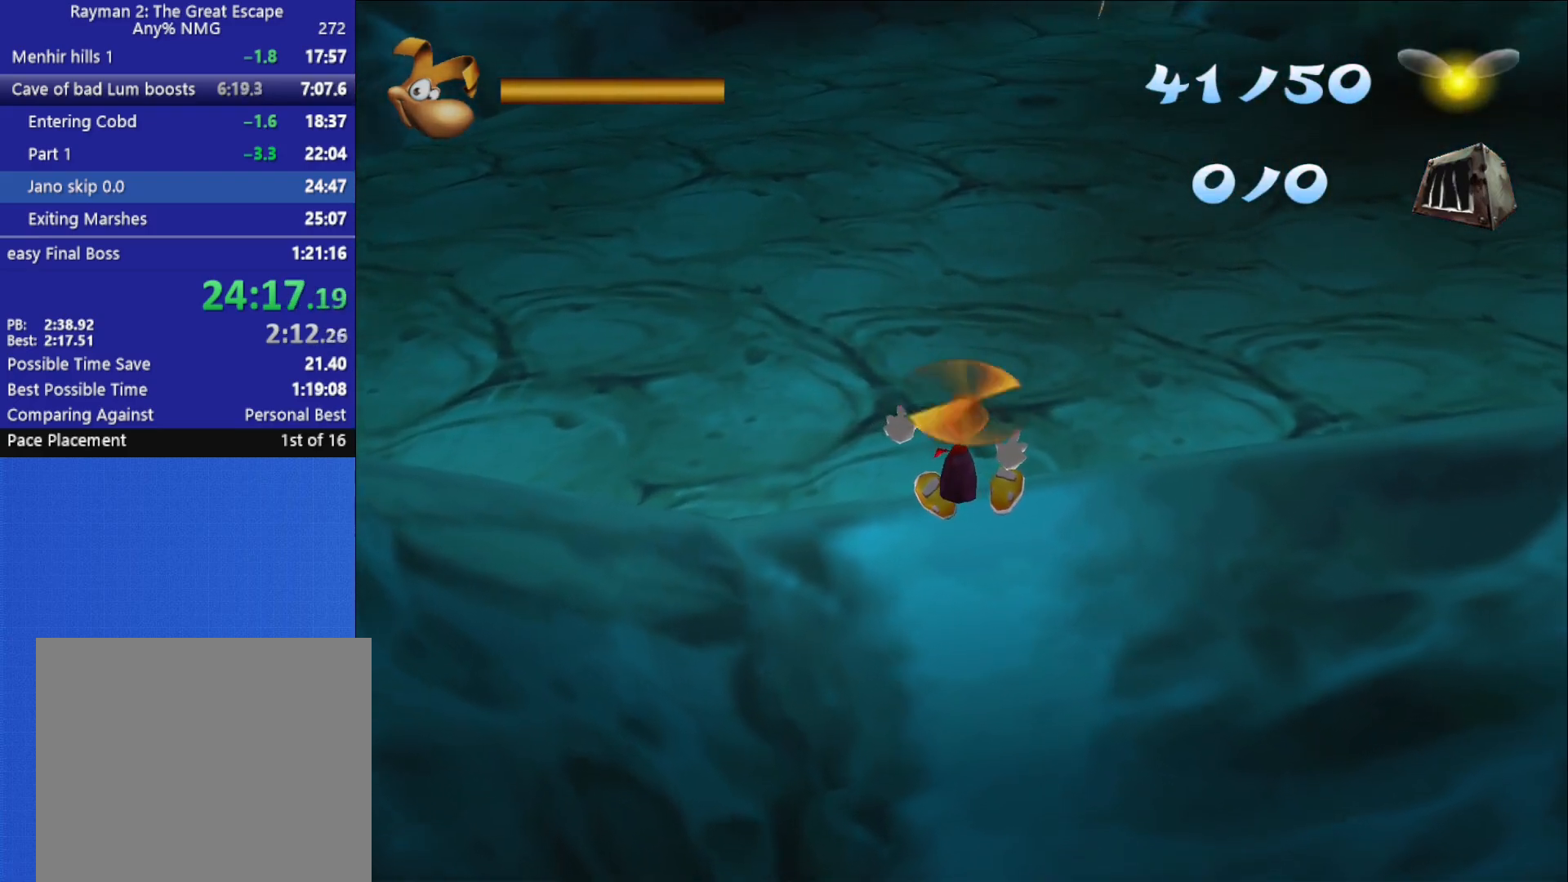
{"buttons": [], "left_stick": "up", "right_stick": "center", "button_events": []}
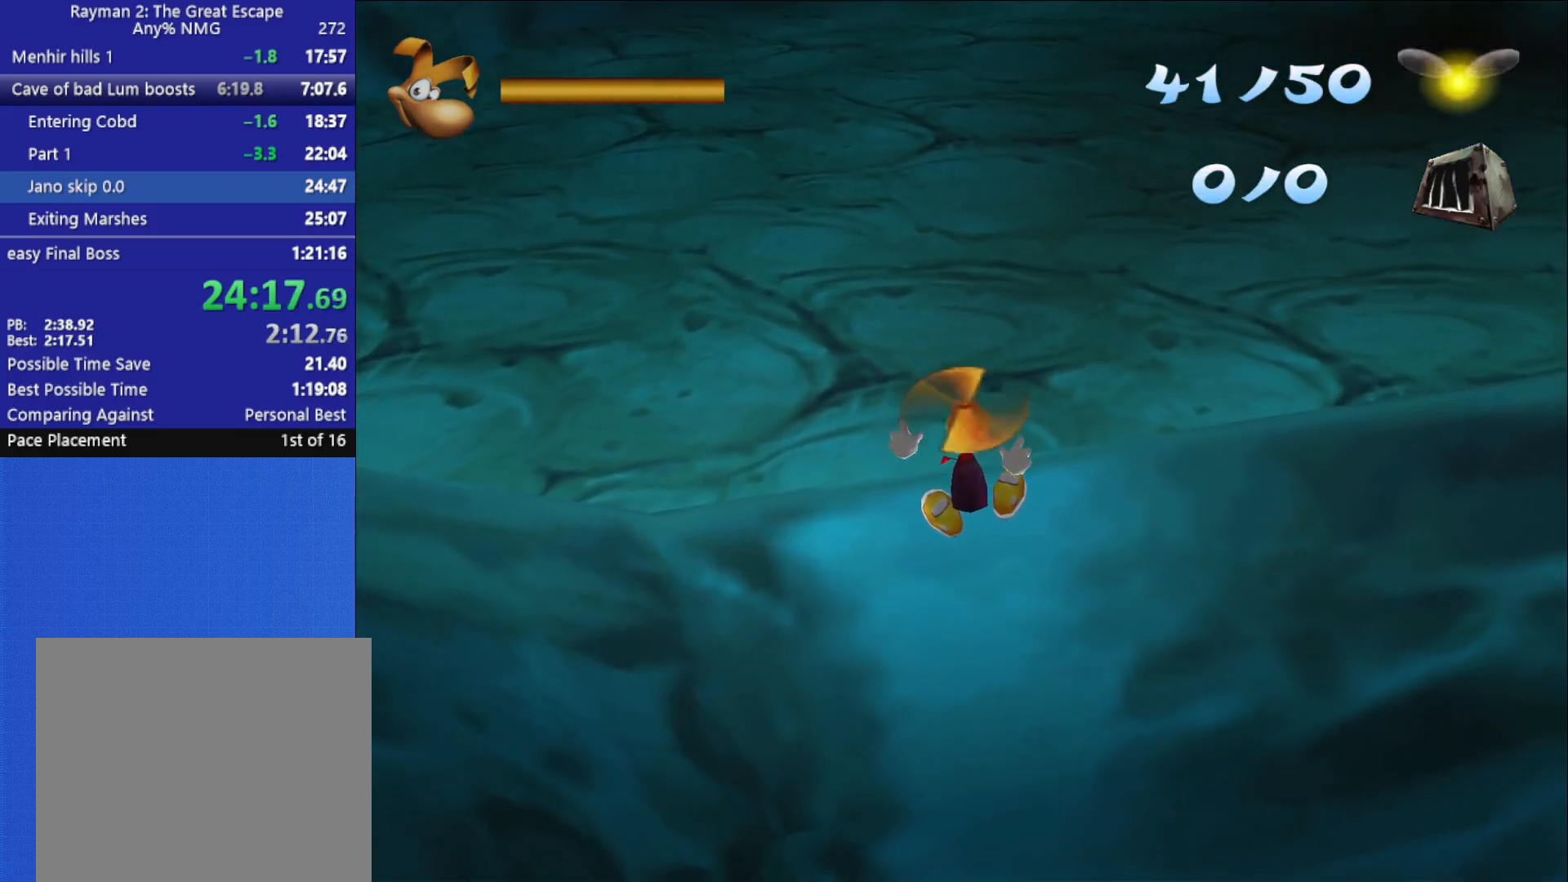
{"buttons": ["A"], "left_stick": "up", "right_stick": "center", "button_events": [[450, "A", "down"]]}
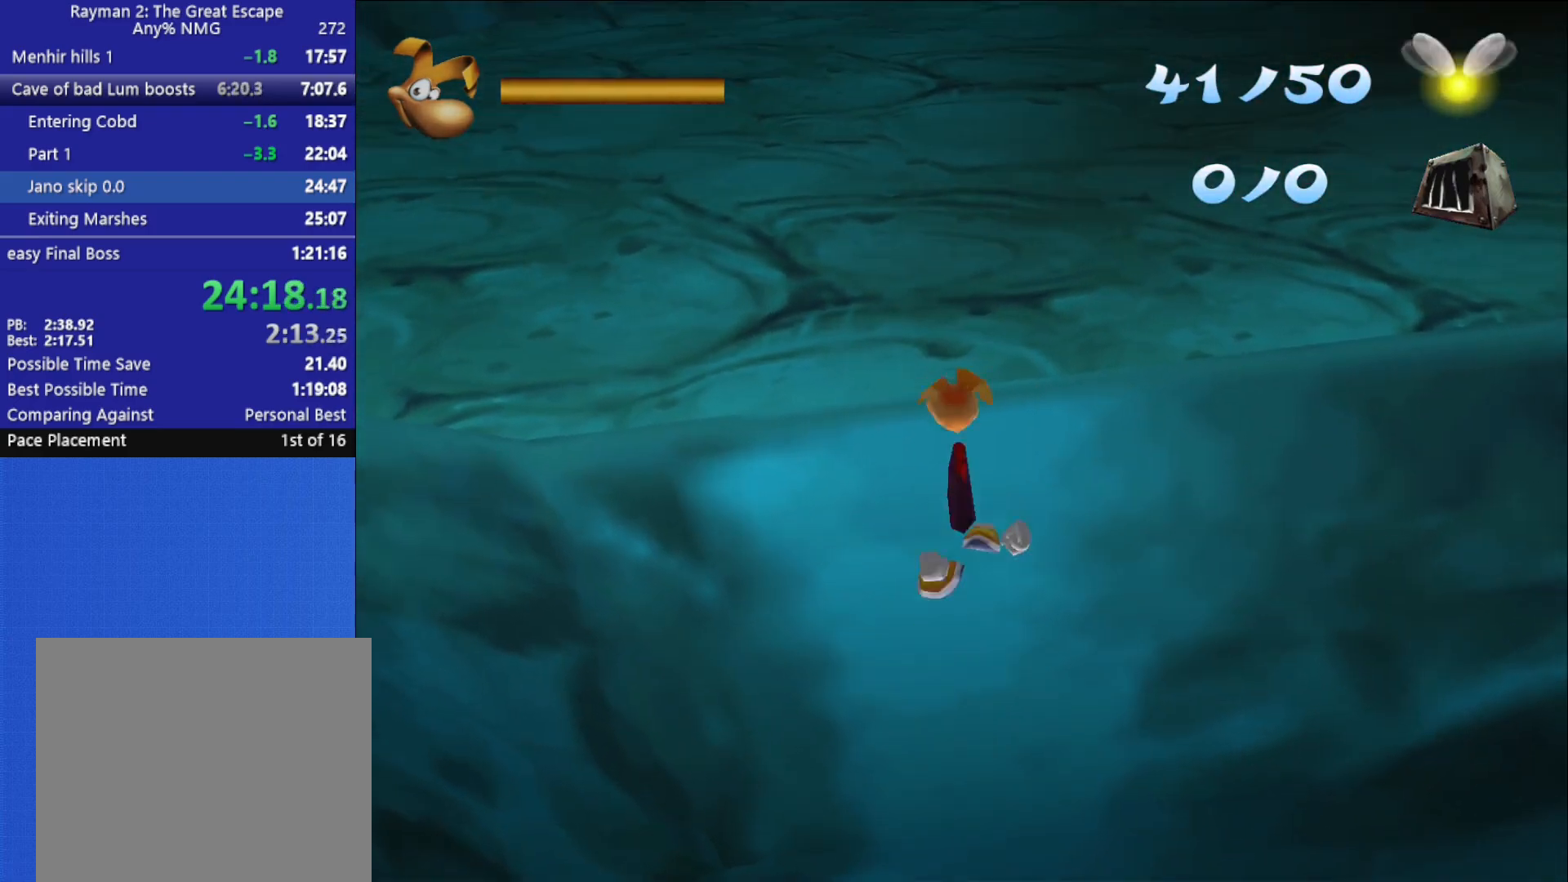
{"buttons": [], "left_stick": "up", "right_stick": "center", "button_events": [[33, "A", "up"]]}
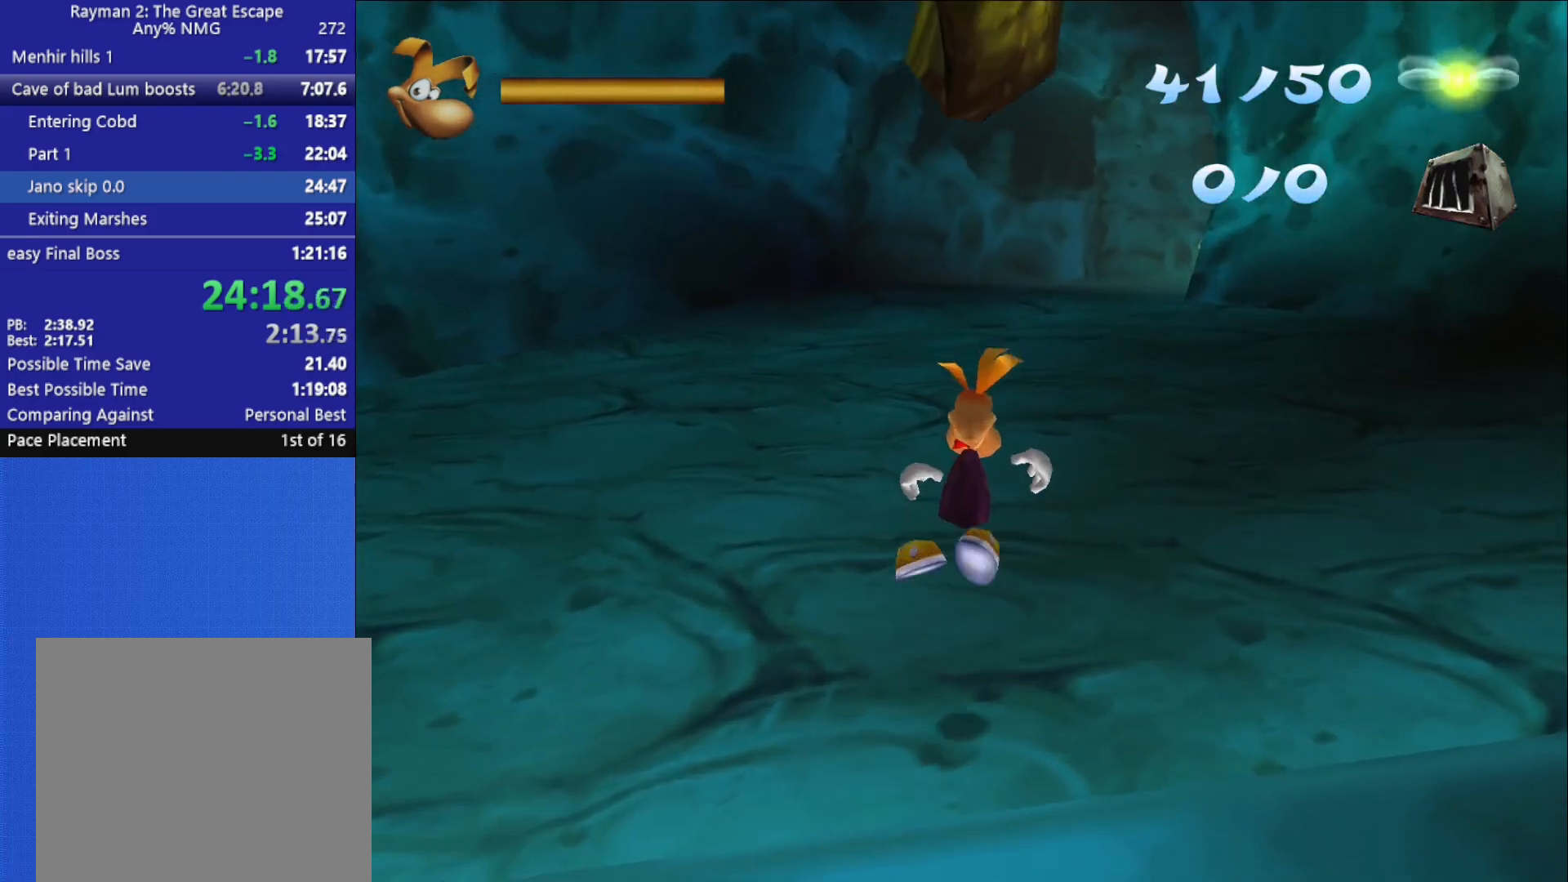
{"buttons": [], "left_stick": "up", "right_stick": "center", "button_events": []}
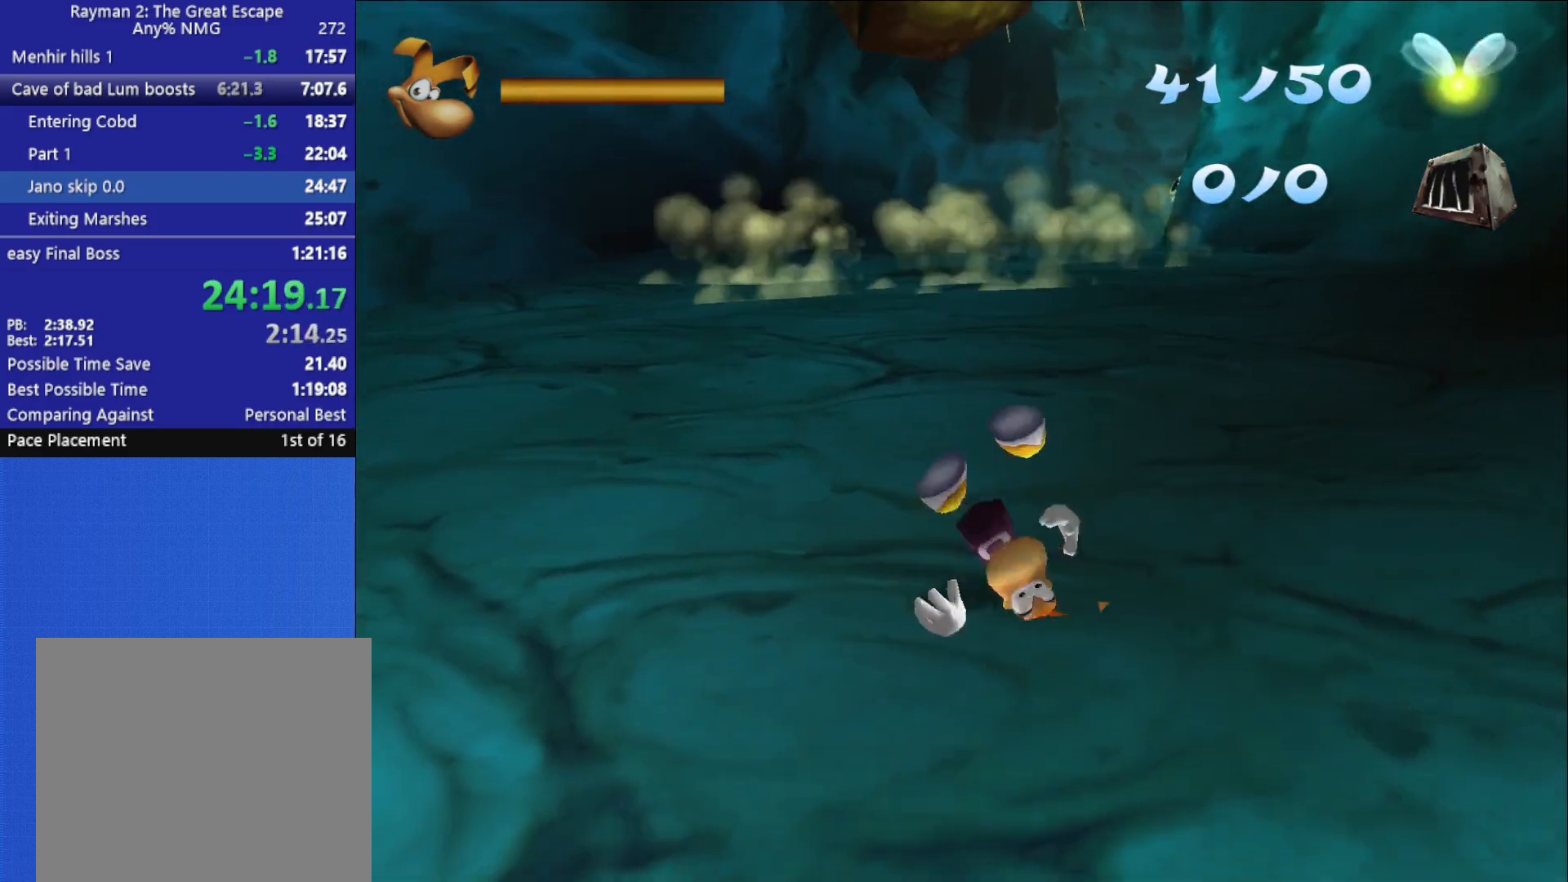
{"buttons": [], "left_stick": "up", "right_stick": "center", "button_events": []}
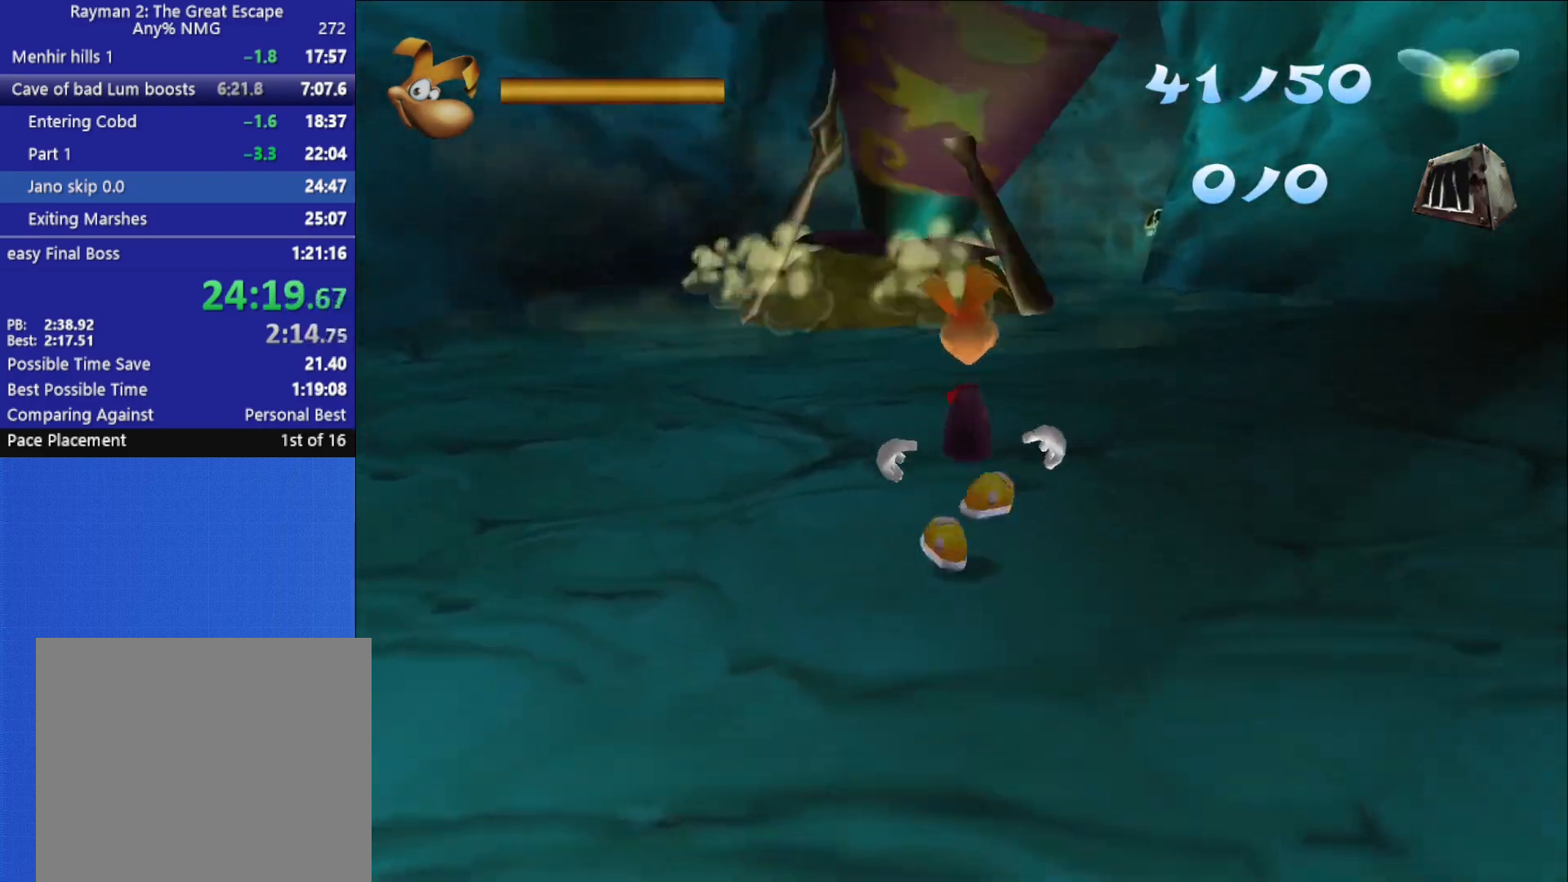
{"buttons": [], "left_stick": "up", "right_stick": "center", "button_events": []}
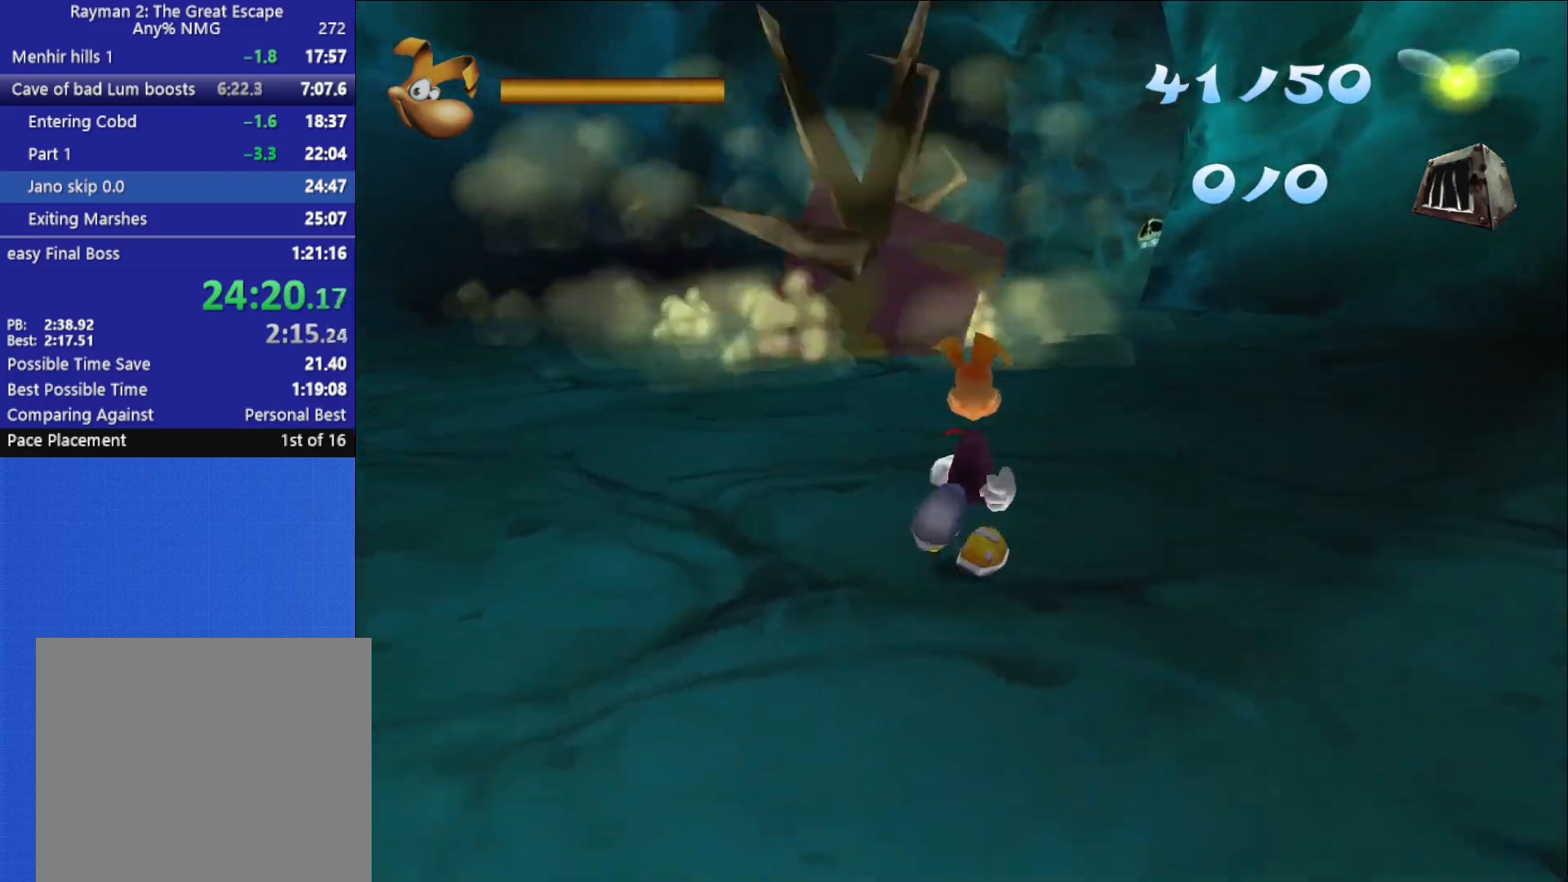
{"buttons": [], "left_stick": "up", "right_stick": "center", "button_events": []}
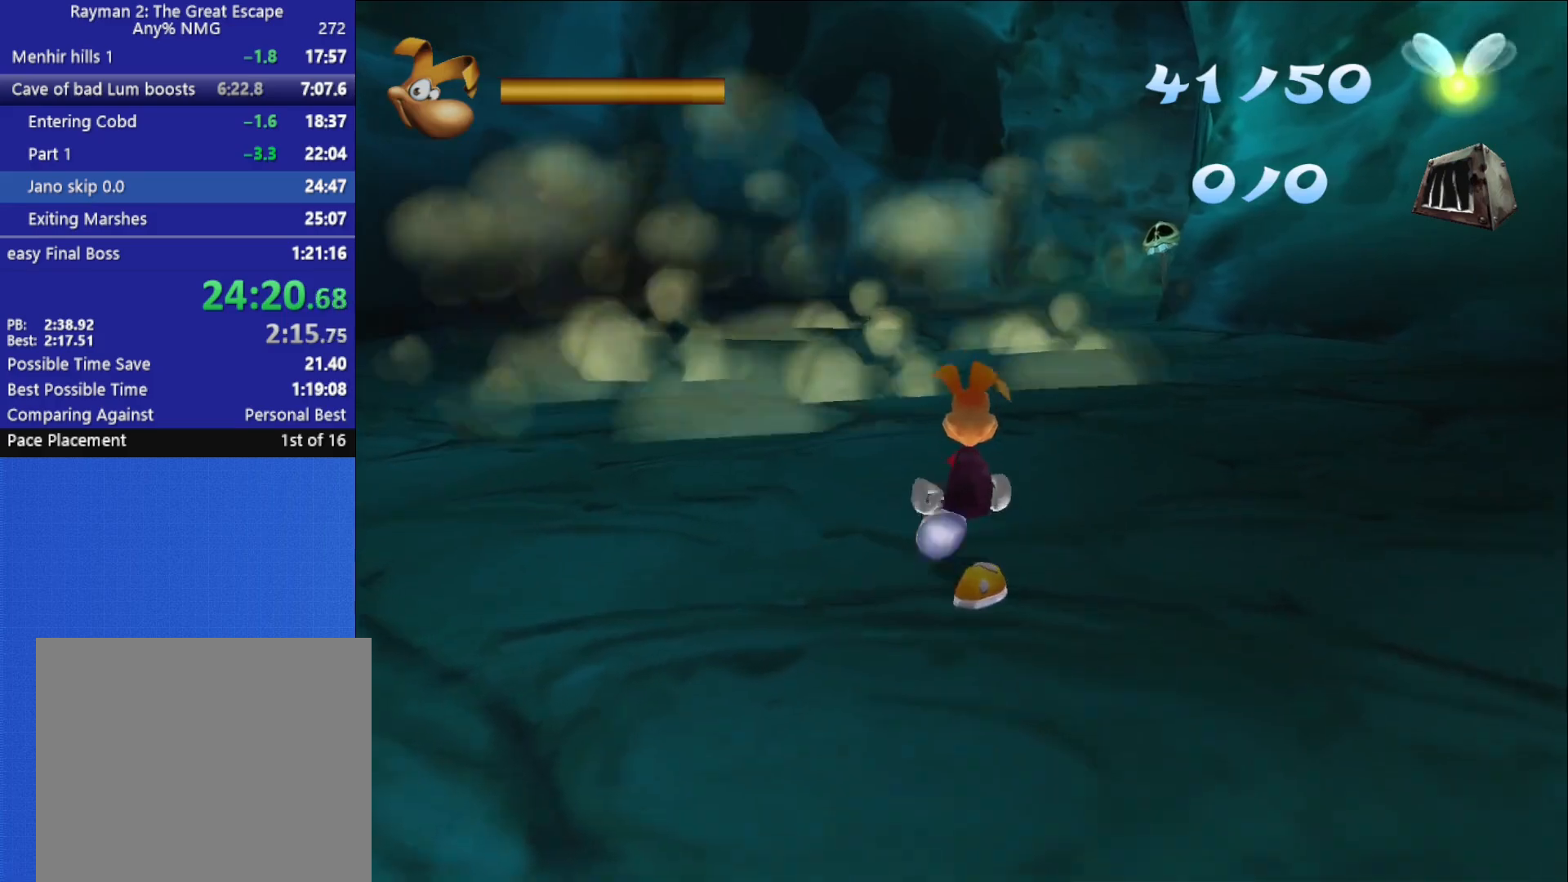
{"buttons": [], "left_stick": "up", "right_stick": "center", "button_events": []}
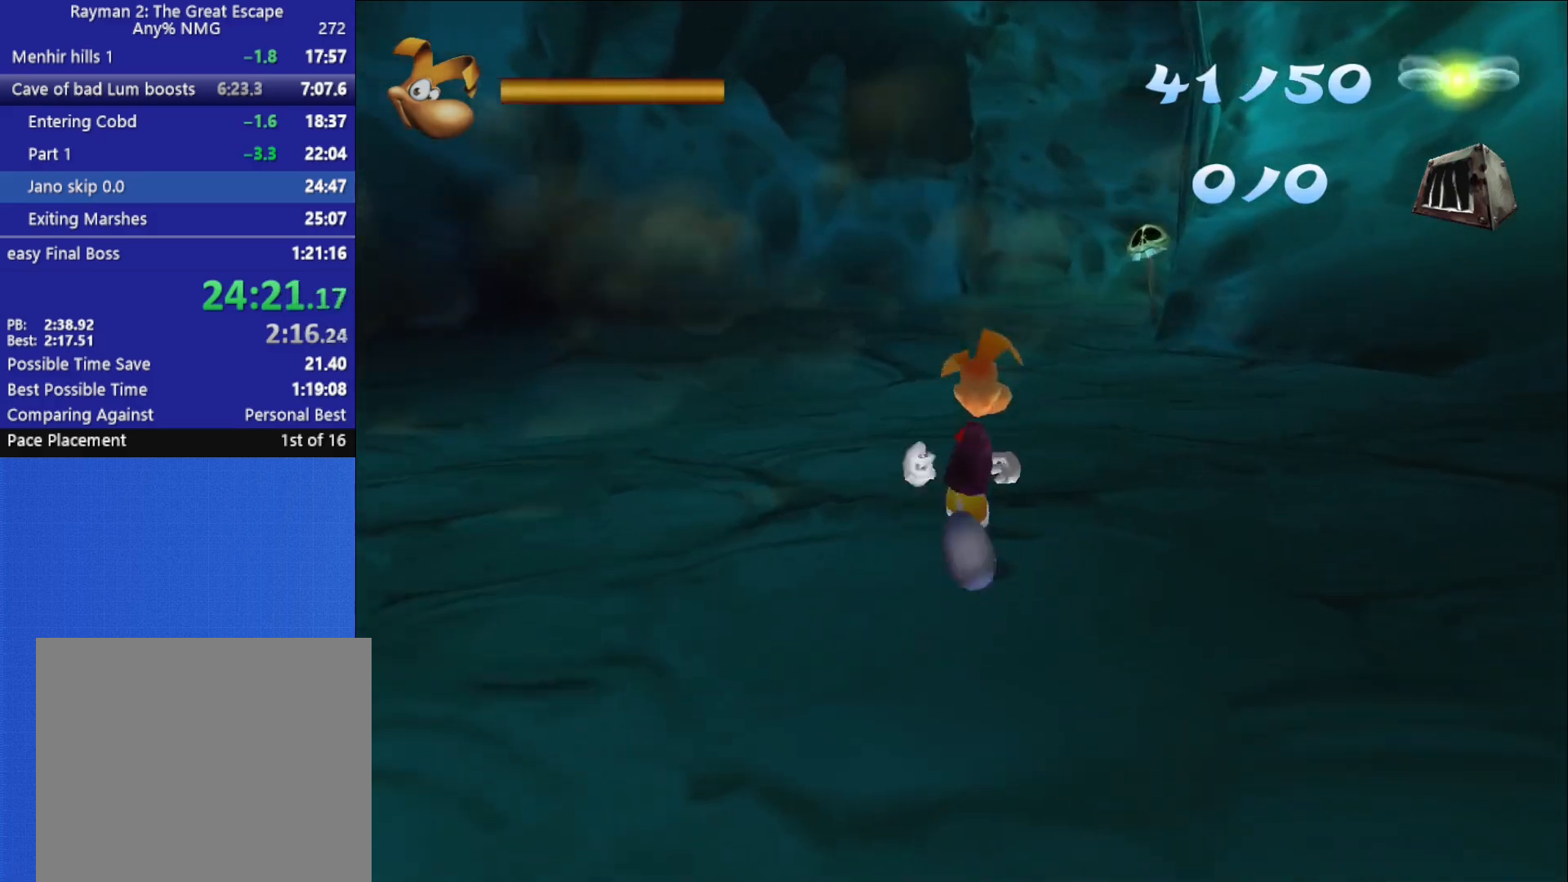
{"buttons": [], "left_stick": "up", "right_stick": "center", "button_events": []}
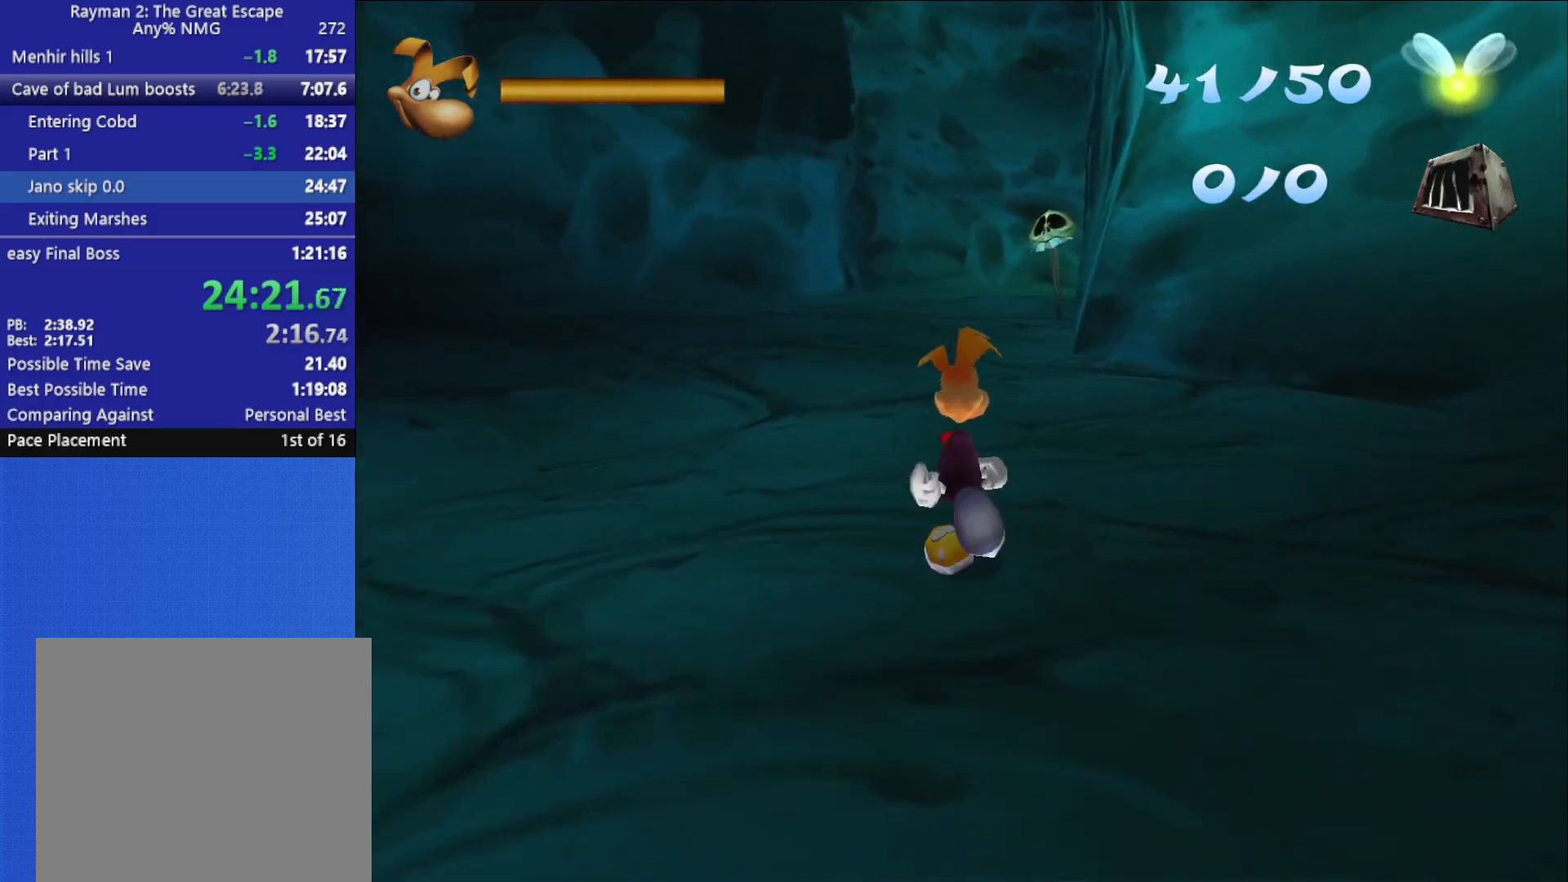
{"buttons": [], "left_stick": "up", "right_stick": "center", "button_events": []}
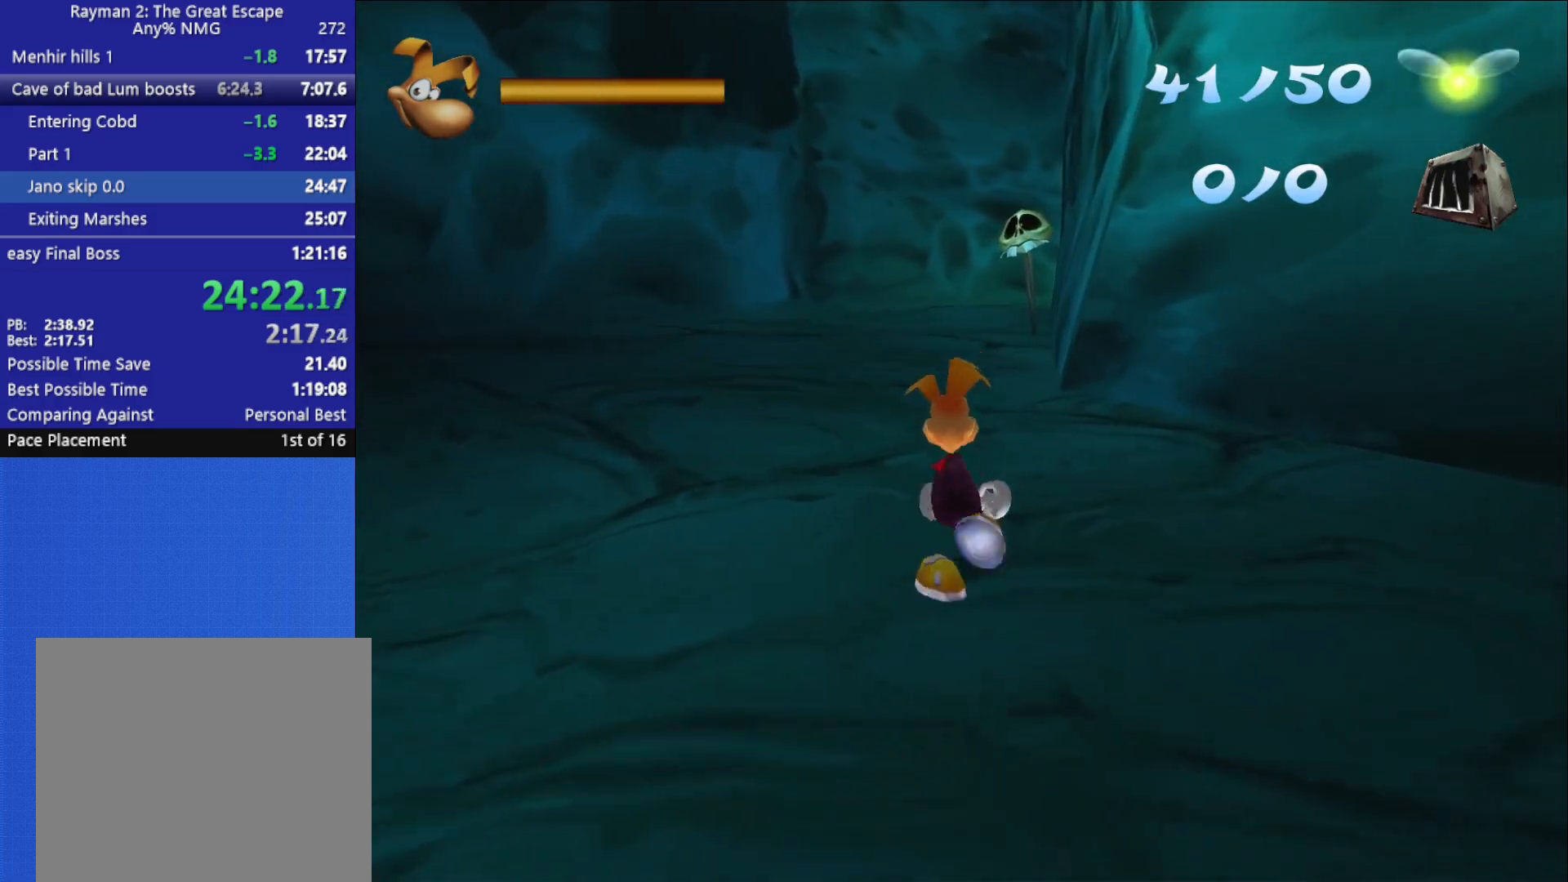
{"buttons": [], "left_stick": "up", "right_stick": "center", "button_events": []}
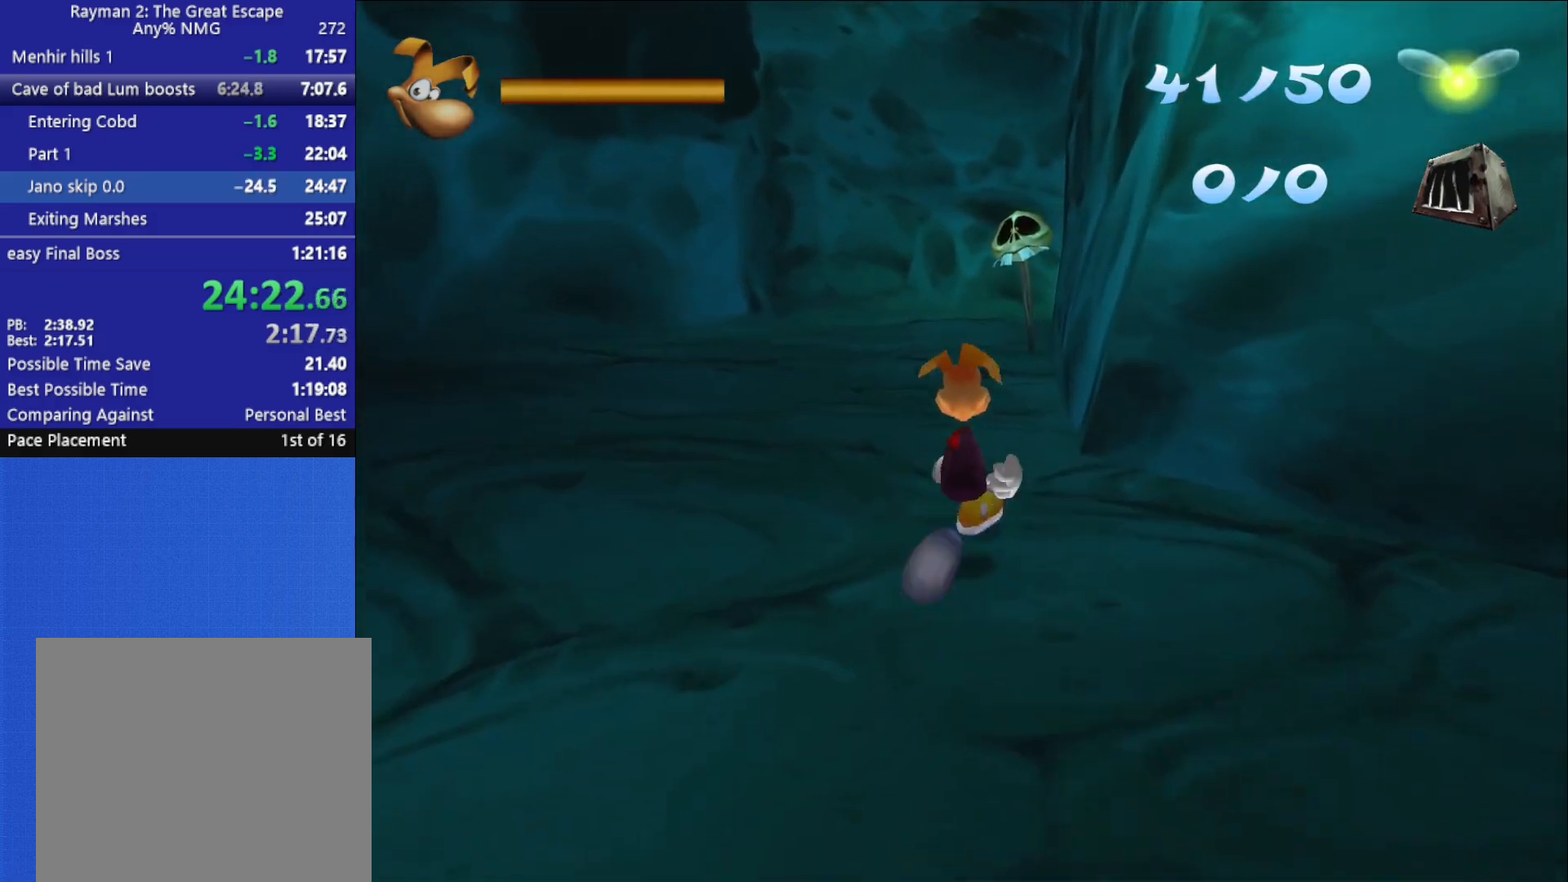
{"buttons": [], "left_stick": "up", "right_stick": "center", "button_events": []}
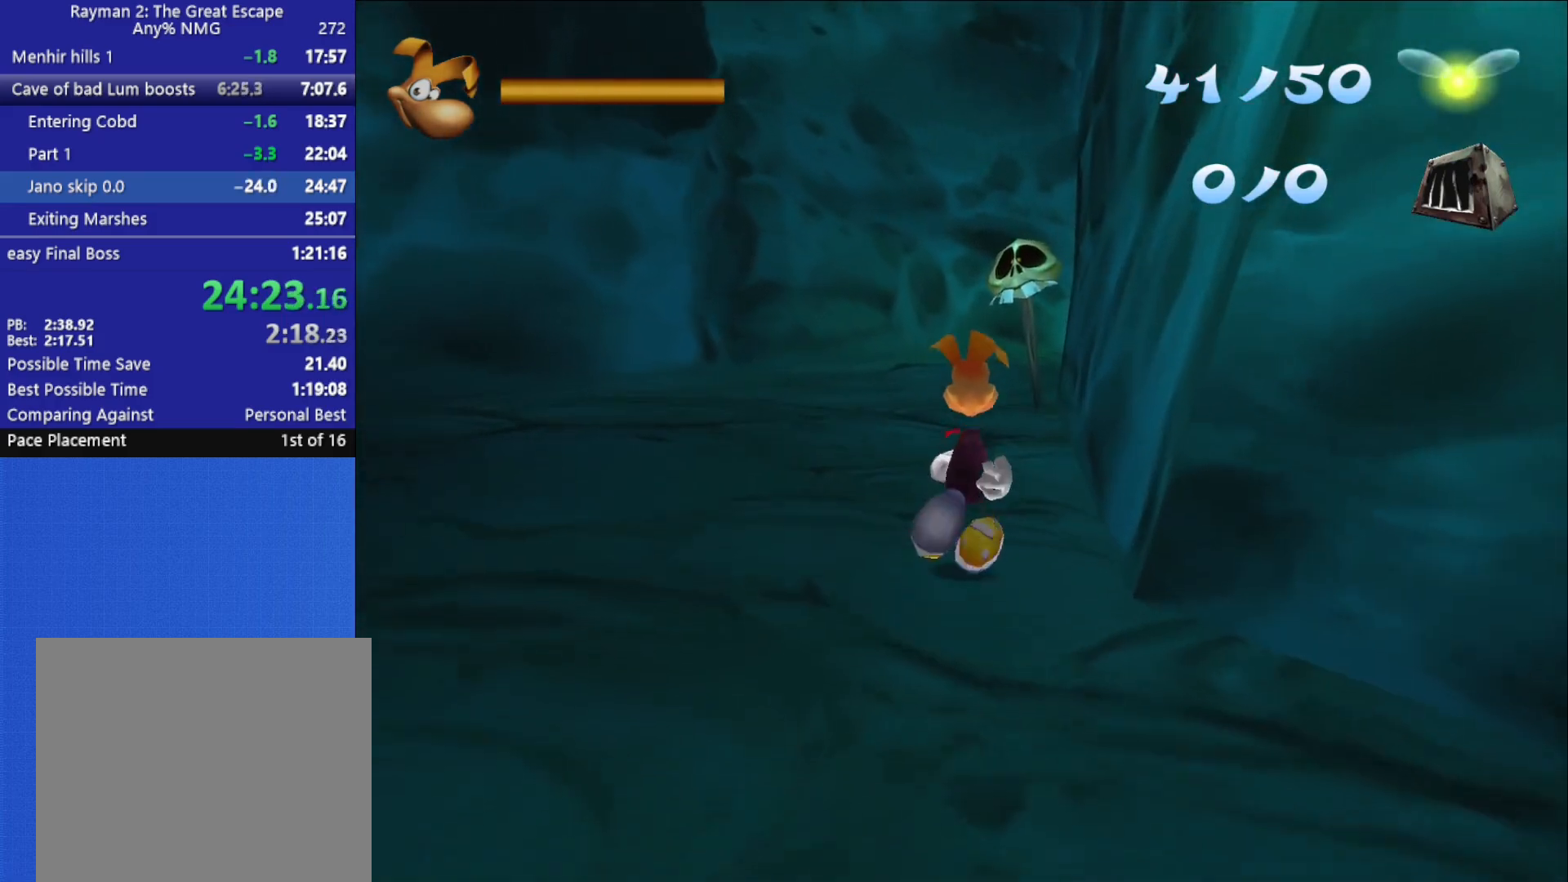
{"buttons": [], "left_stick": "up", "right_stick": "center", "button_events": []}
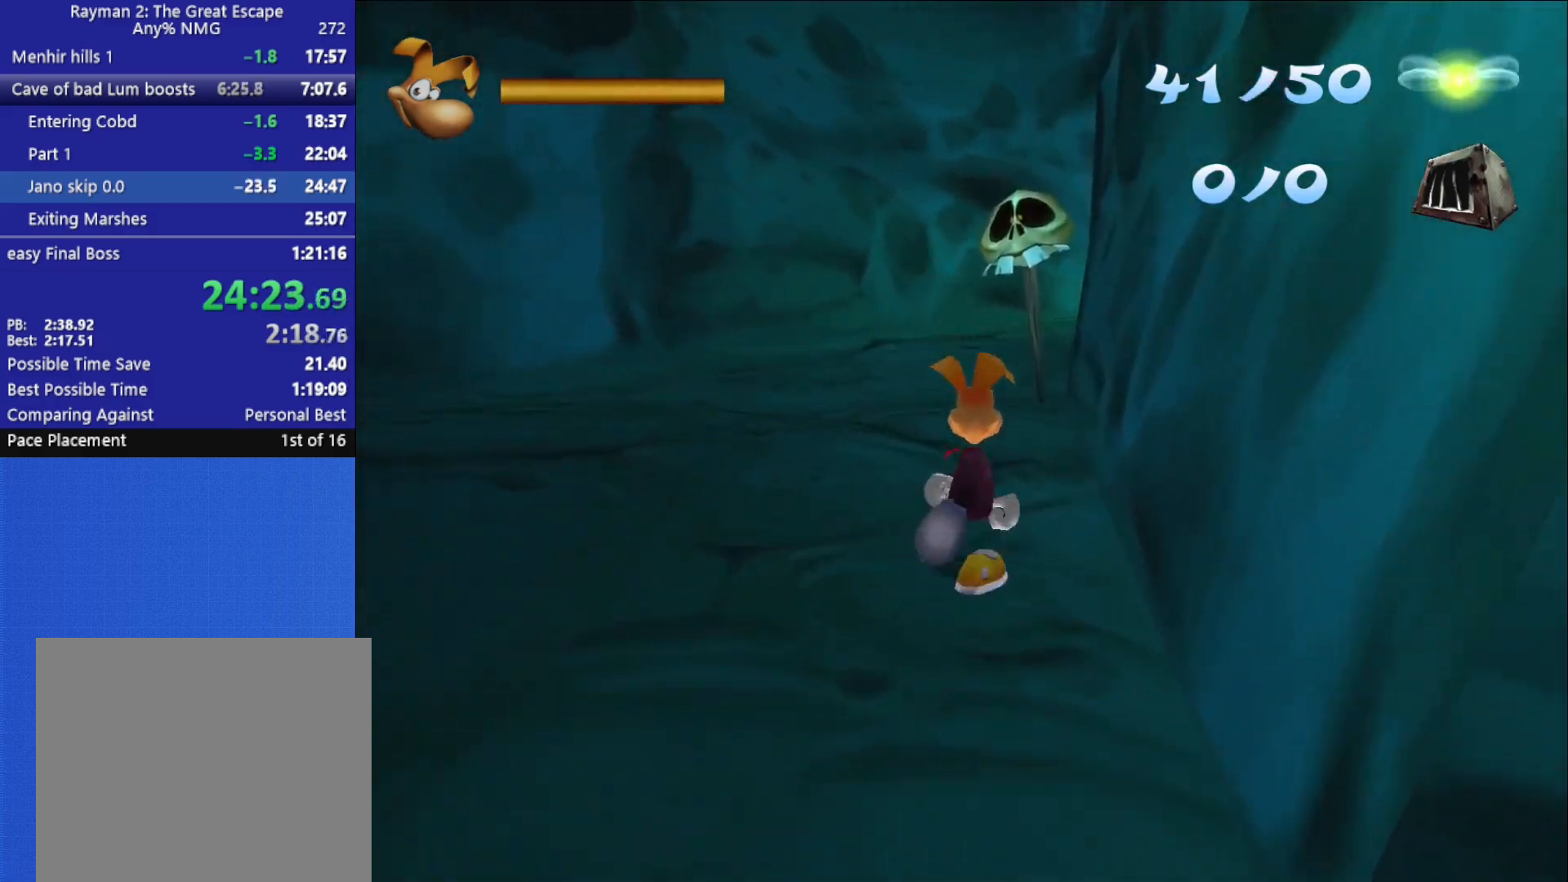
{"buttons": ["A"], "left_stick": "up", "right_stick": "center", "button_events": [[417, "A", "down"]]}
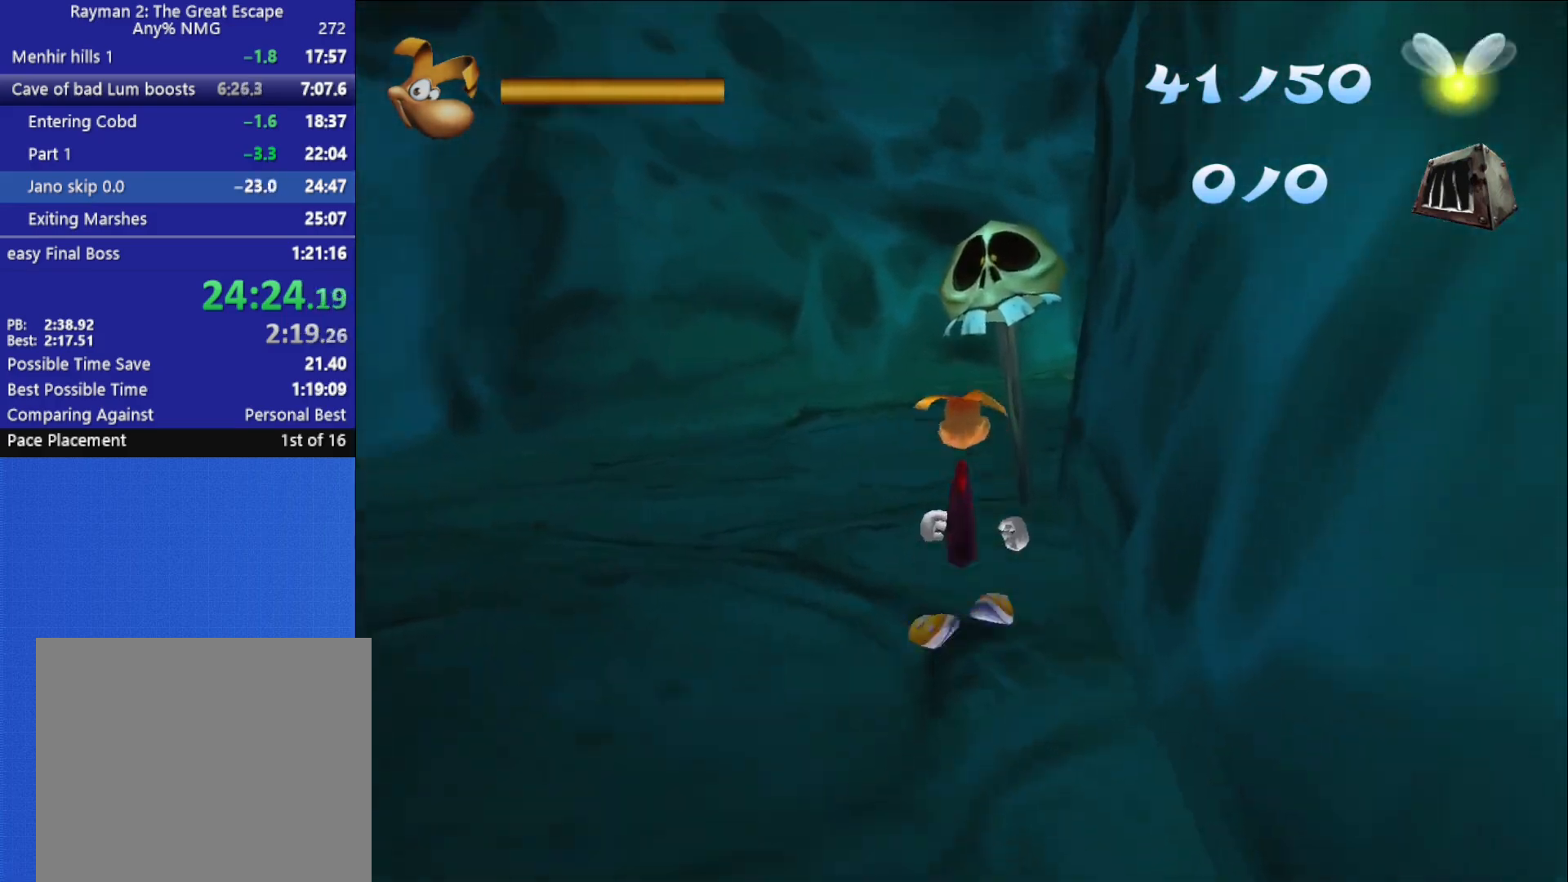
{"buttons": [], "left_stick": "up", "right_stick": "center", "button_events": [[400, "A", "up"]]}
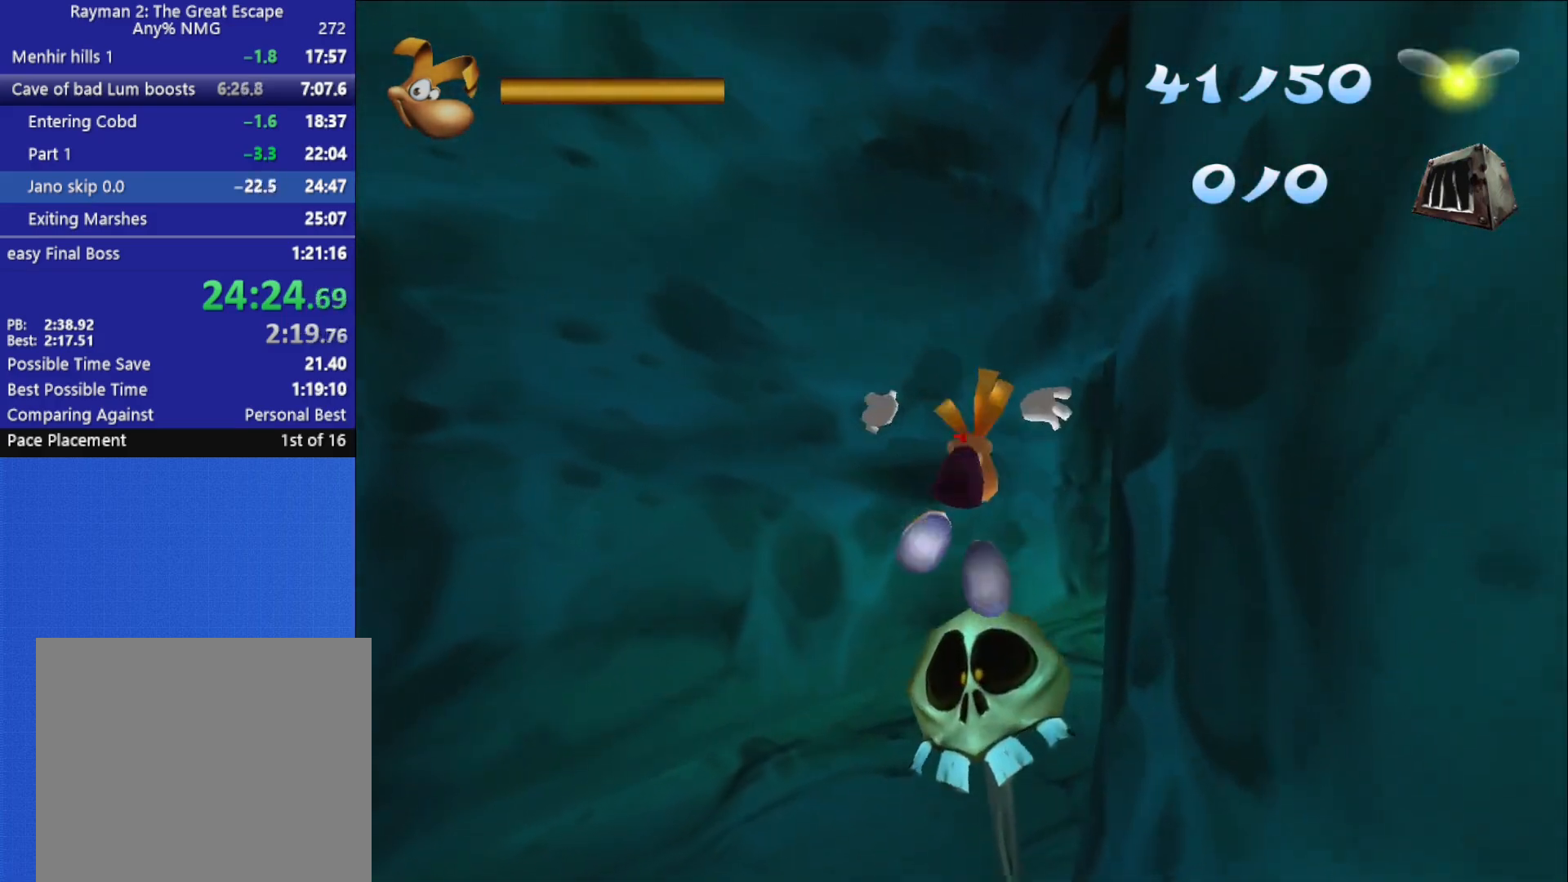
{"buttons": [], "left_stick": "up", "right_stick": "center", "button_events": []}
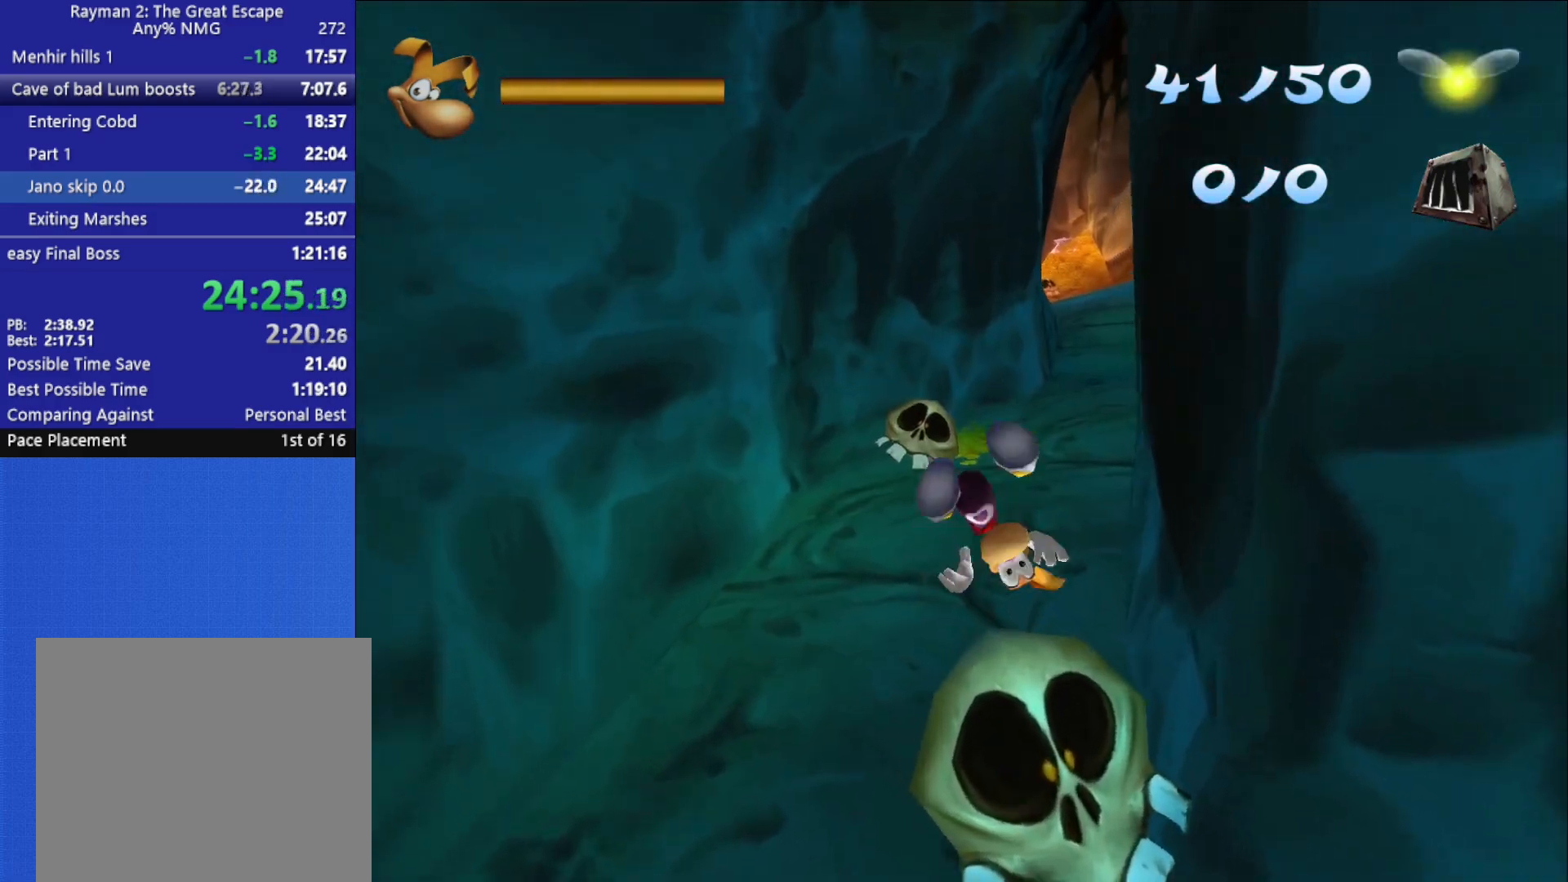
{"buttons": ["B"], "left_stick": "up", "right_stick": "center", "button_events": [[83, "B", "down"], [167, "B", "up"], [267, "B", "down"], [317, "B", "up"], [367, "B", "down"], [433, "B", "up"], [483, "B", "down"]]}
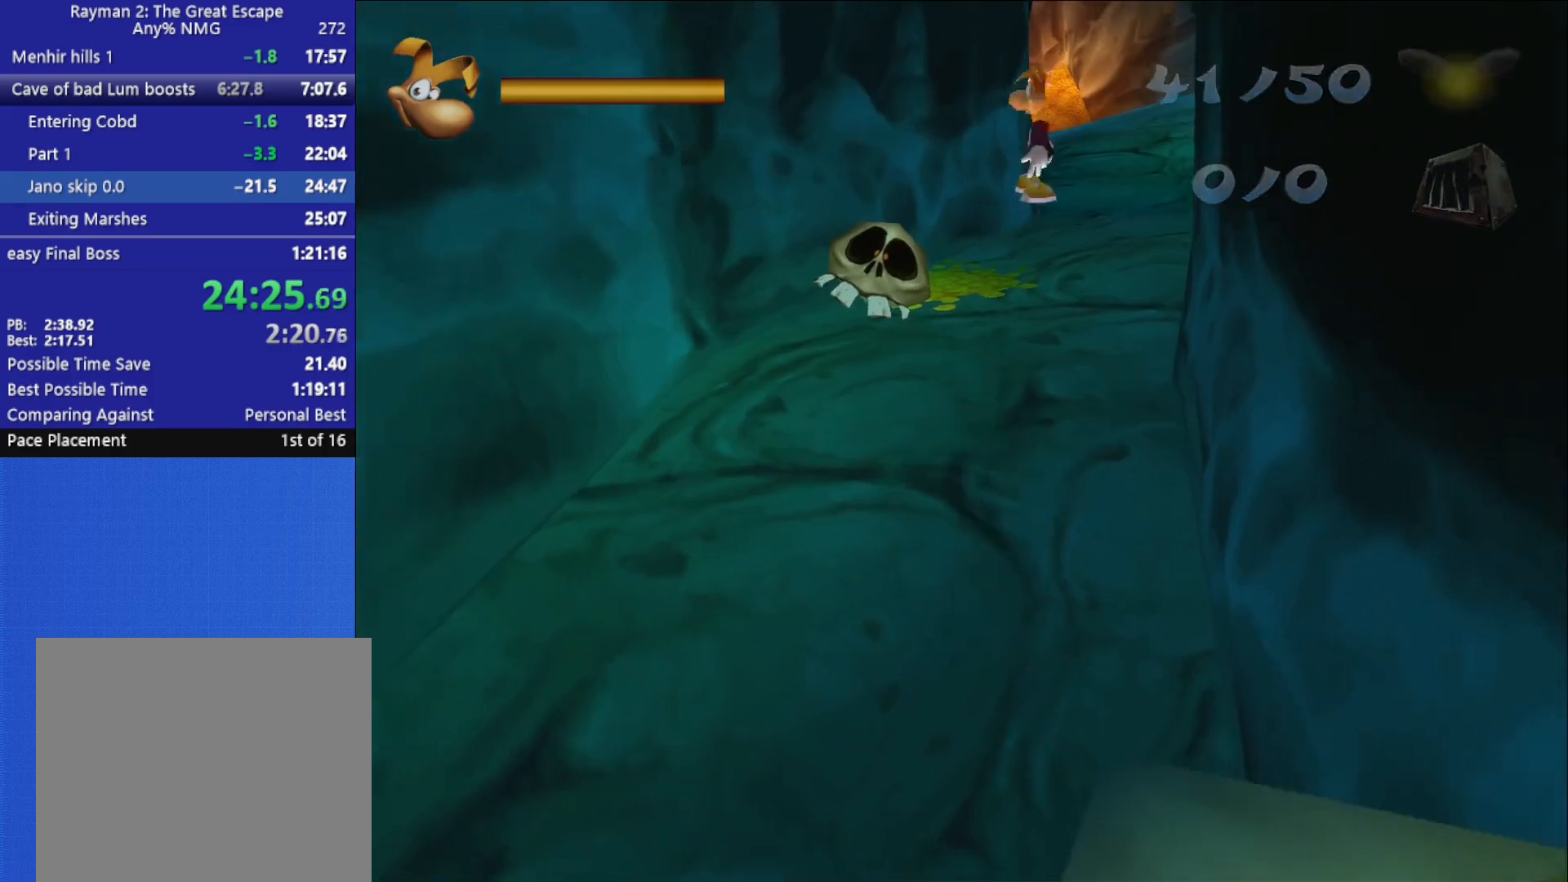
{"buttons": ["B"], "left_stick": "center", "right_stick": "center", "button_events": [[67, "B", "up"], [117, "B", "down"], [217, "B", "up"], [250, "B", "down"], [317, "B", "up"], [367, "B", "down"], [433, "B", "up"], [500, "B", "down"]]}
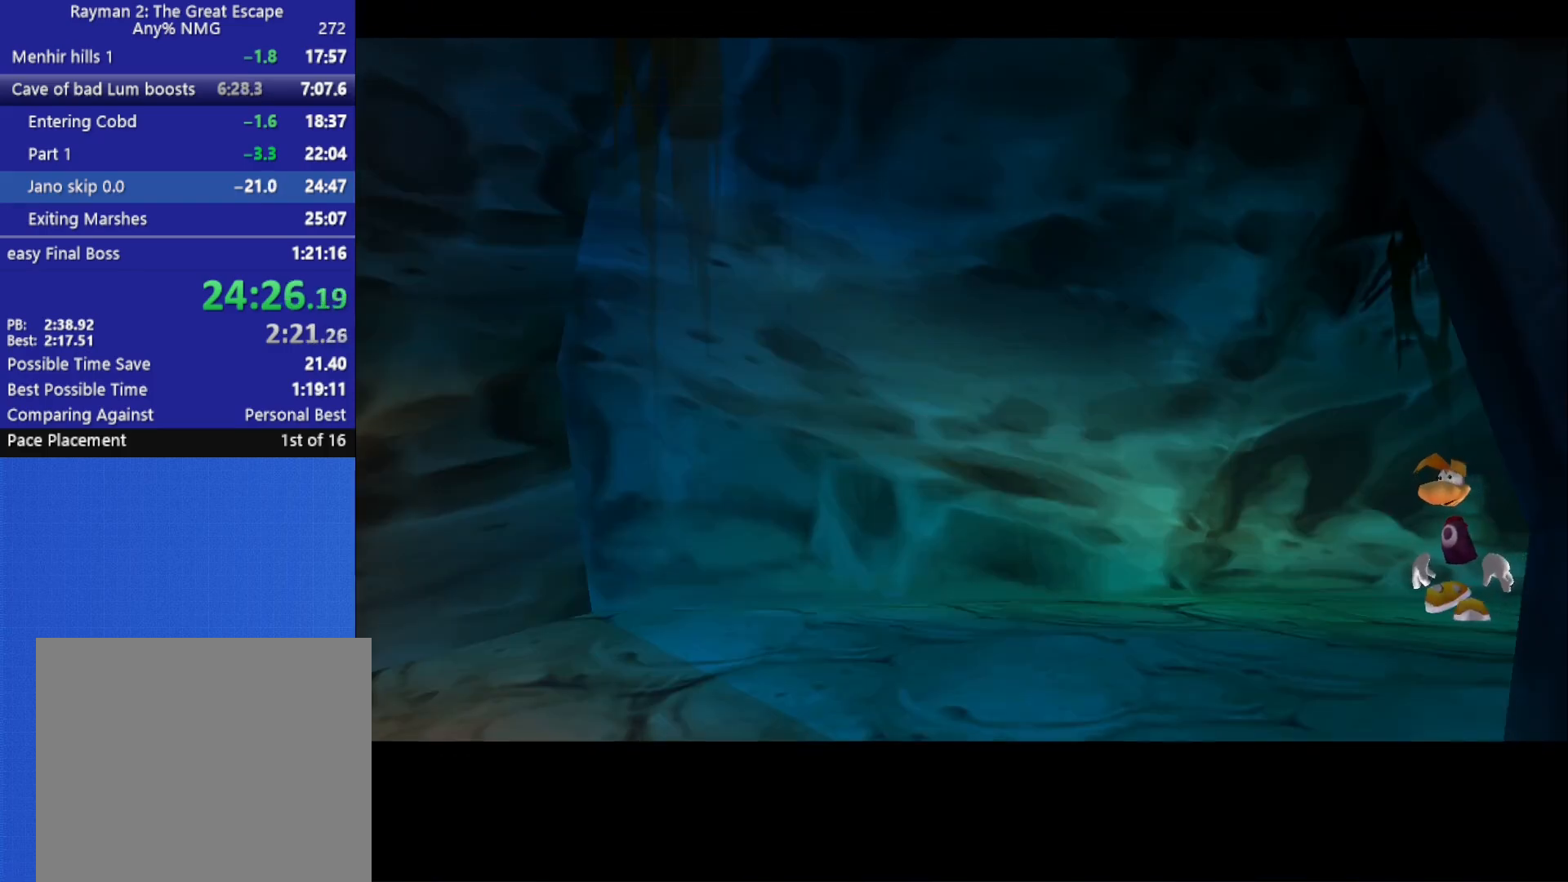
{"buttons": ["B"], "left_stick": "center", "right_stick": "center", "button_events": [[67, "B", "up"], [133, "B", "down"], [183, "B", "up"], [250, "B", "down"], [317, "B", "up"], [383, "B", "down"], [450, "B", "up"], [500, "B", "down"]]}
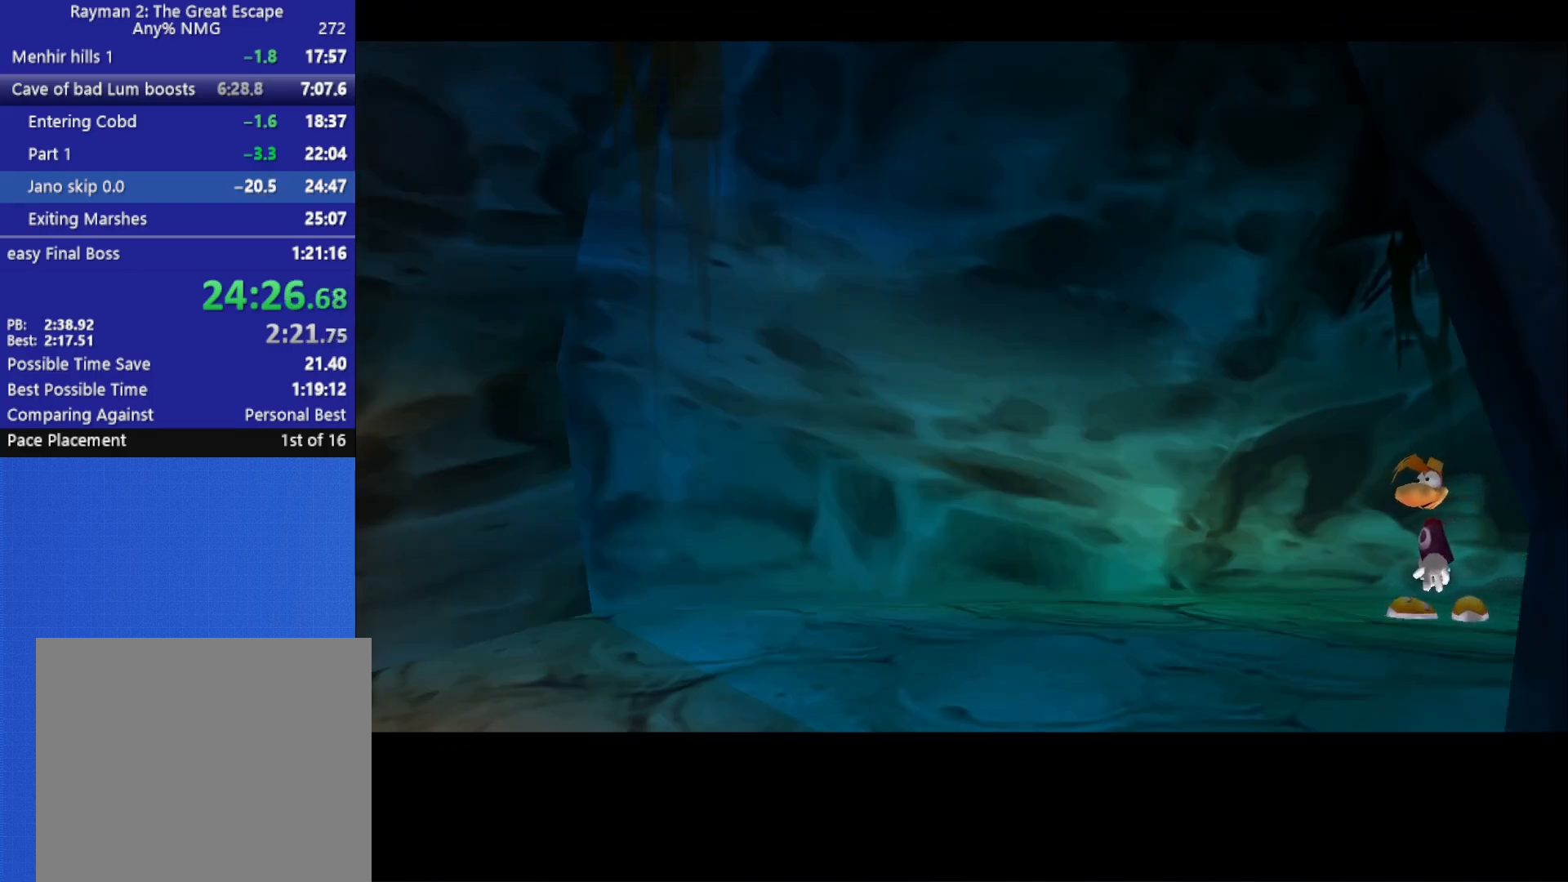
{"buttons": [], "left_stick": "center", "right_stick": "center", "button_events": [[83, "B", "up"], [133, "B", "down"], [200, "B", "up"], [250, "B", "down"], [333, "B", "up"], [383, "B", "down"], [467, "B", "up"]]}
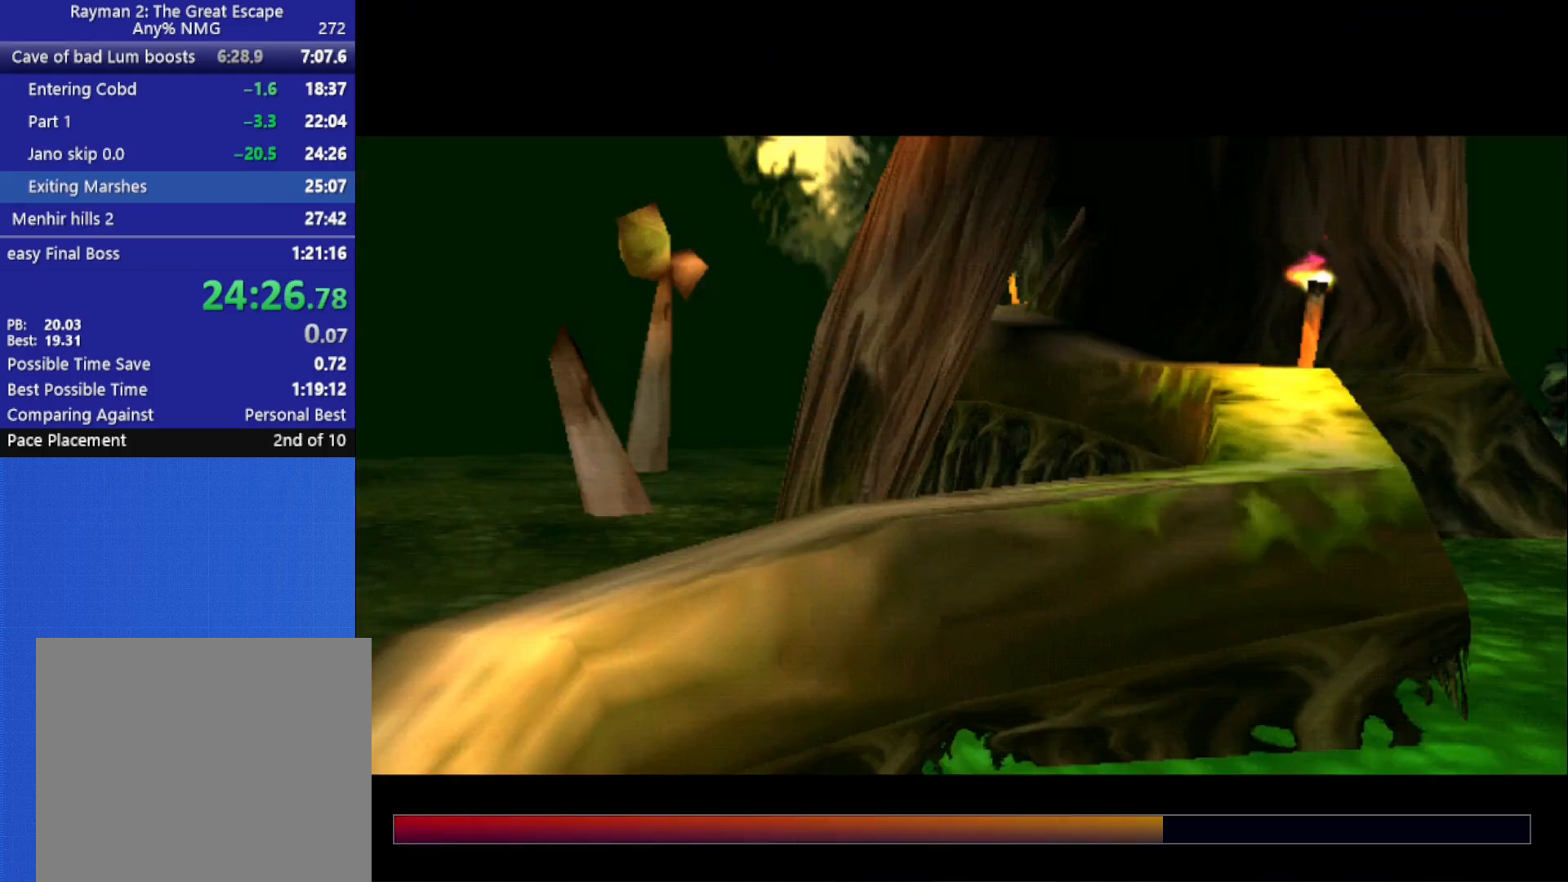
{"buttons": [], "left_stick": "center", "right_stick": "center", "button_events": [[17, "B", "down"], [100, "B", "up"], [150, "B", "down"], [200, "B", "up"], [333, "B", "down"], [383, "B", "up"], [450, "B", "down"], [500, "B", "up"]]}
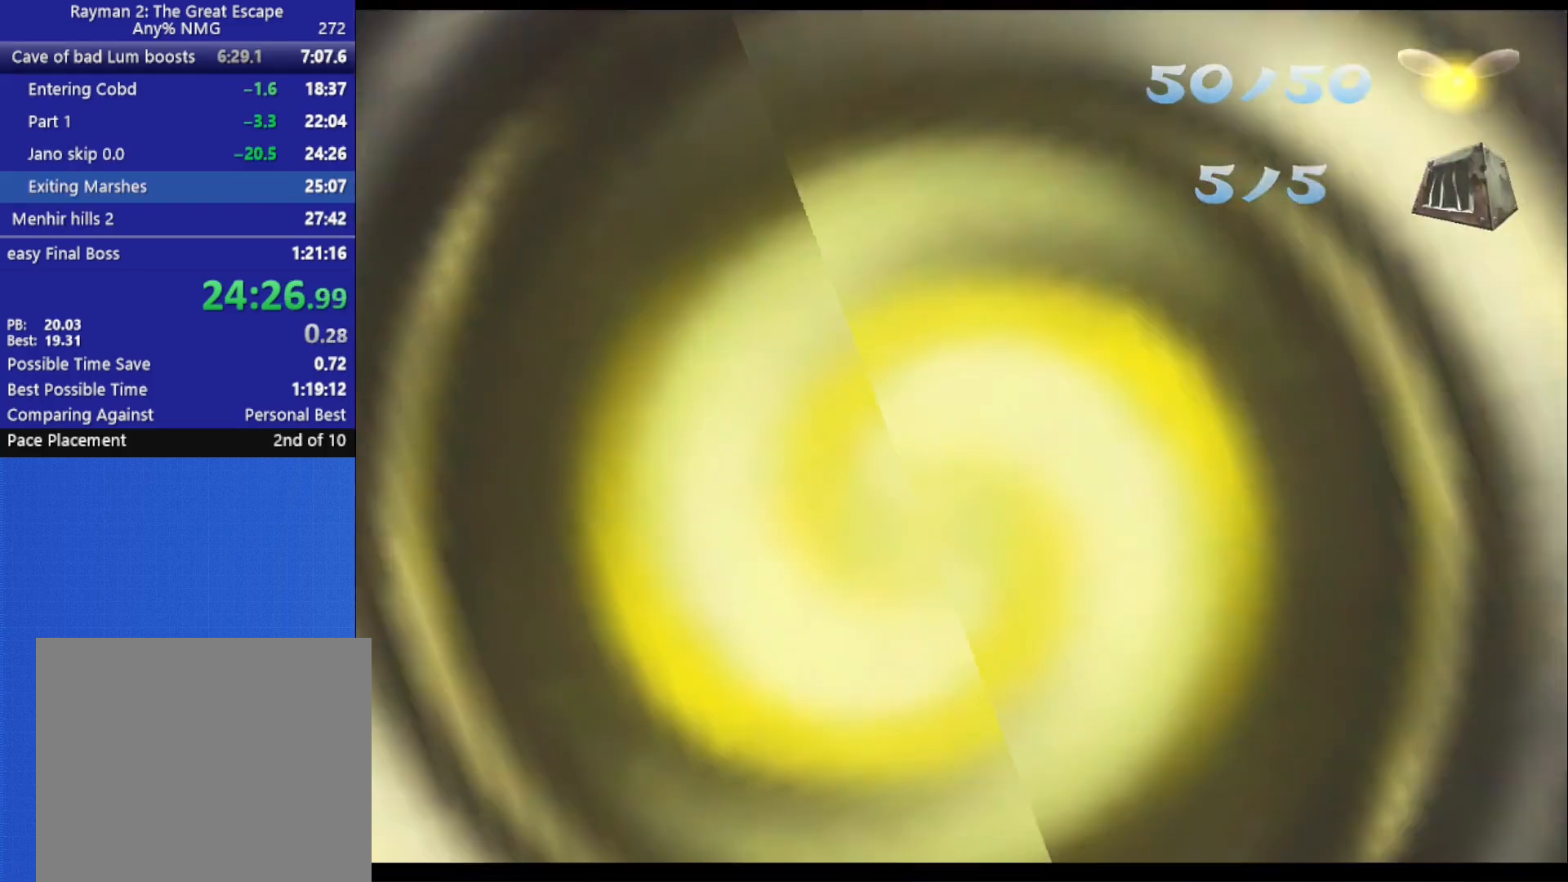
{"buttons": ["B"], "left_stick": "center", "right_stick": "center", "button_events": [[50, "B", "down"], [133, "B", "up"], [183, "B", "down"], [267, "B", "up"], [317, "B", "down"], [400, "B", "up"], [433, "B", "down"]]}
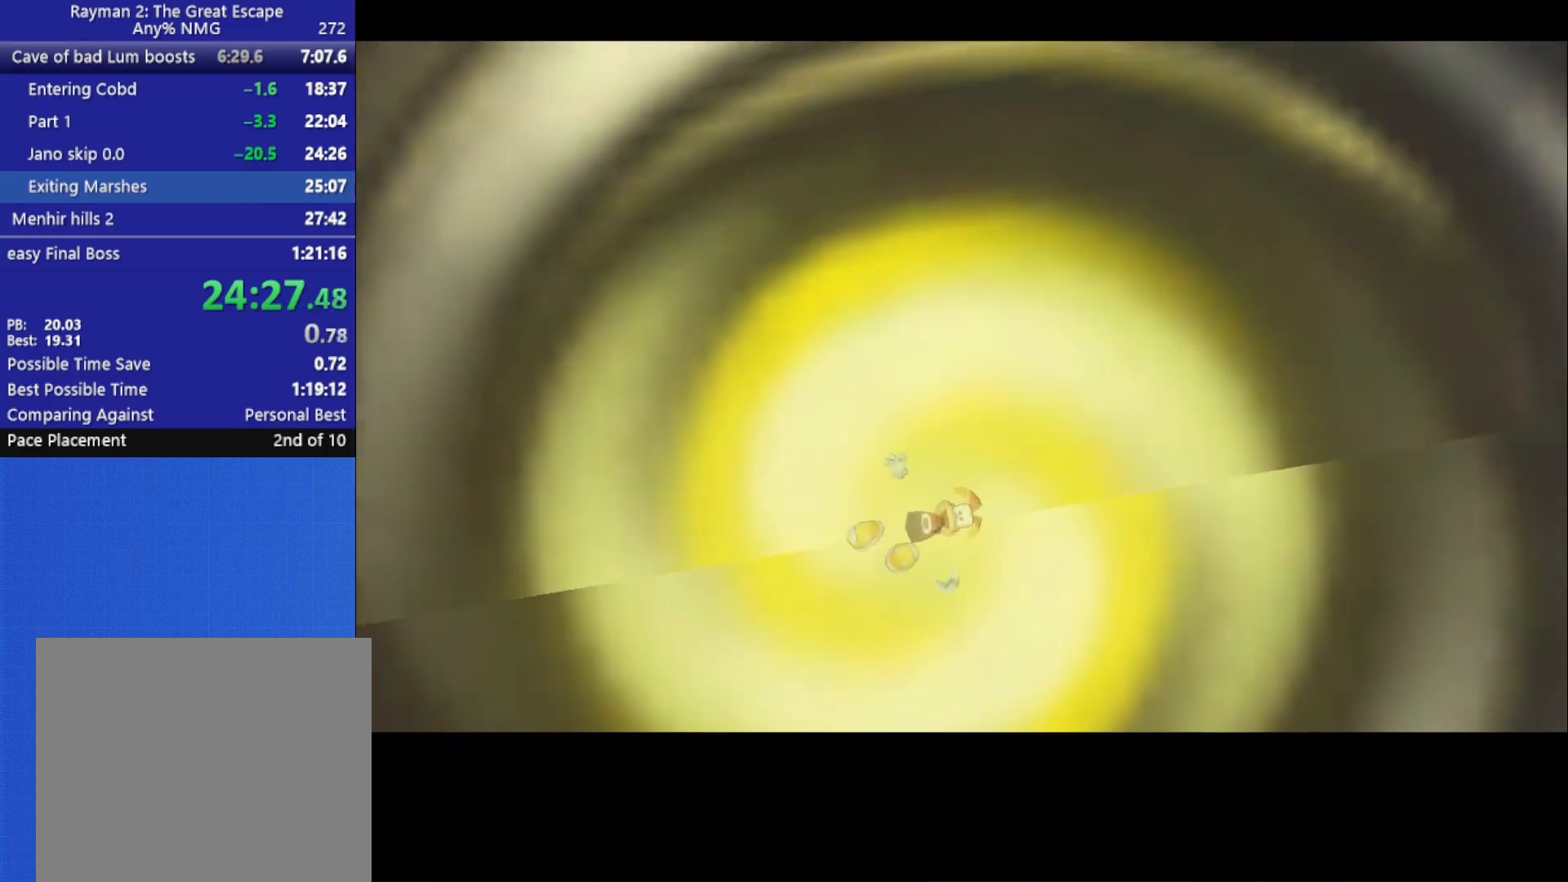
{"buttons": ["B"], "left_stick": "center", "right_stick": "center", "button_events": [[17, "B", "up"], [67, "B", "down"], [150, "B", "up"], [200, "B", "down"], [283, "B", "up"], [333, "B", "down"], [400, "B", "up"], [467, "B", "down"]]}
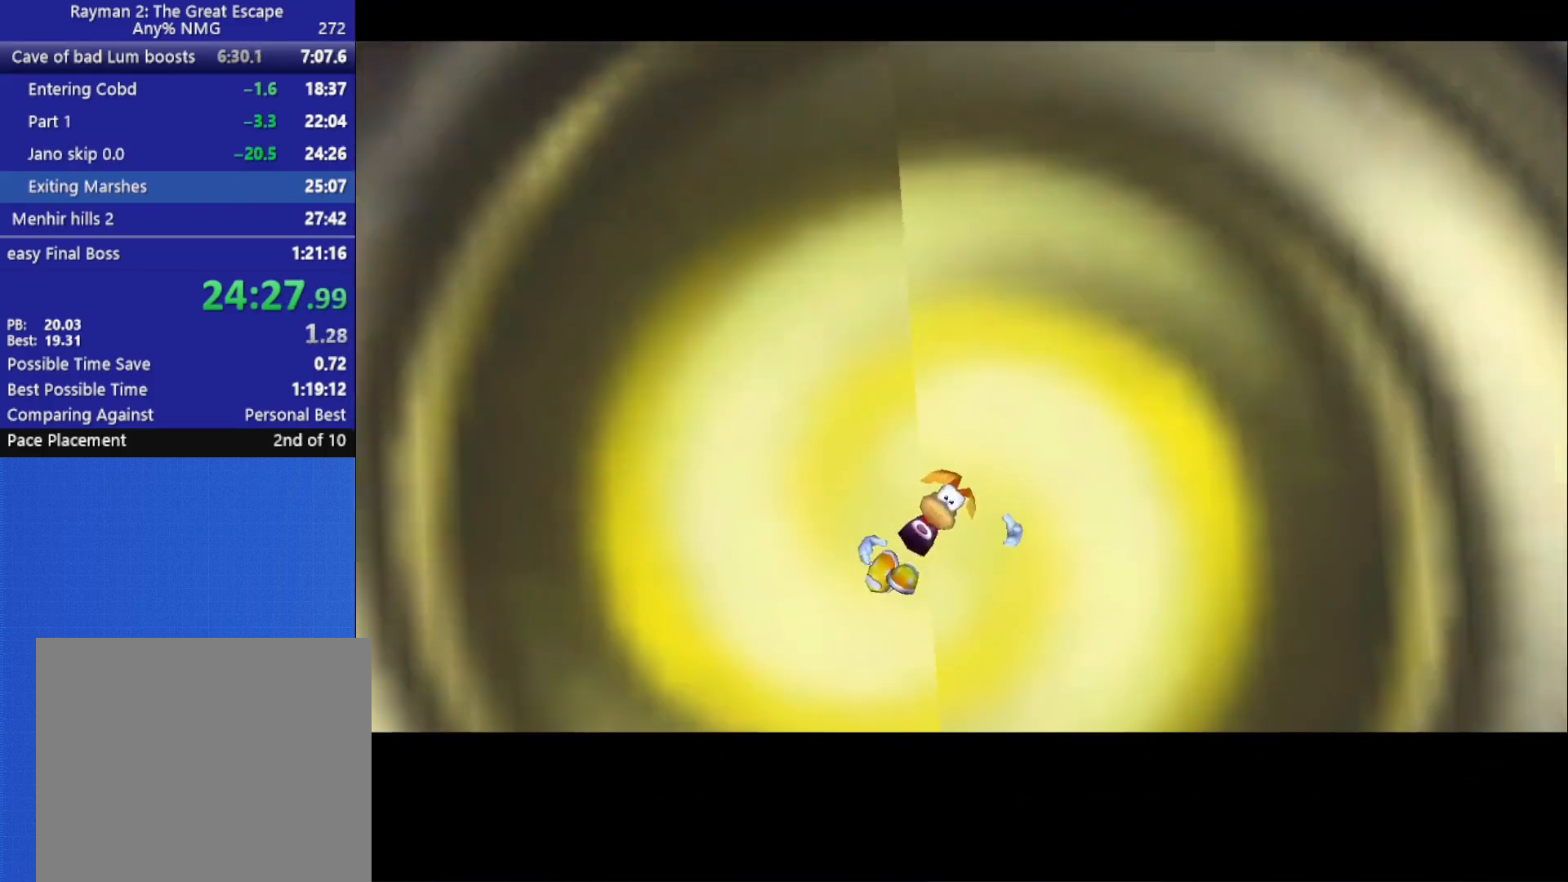
{"buttons": [], "left_stick": "up", "right_stick": "center", "button_events": [[17, "B", "up"], [83, "B", "down"], [150, "B", "up"], [217, "B", "down"], [283, "B", "up"]]}
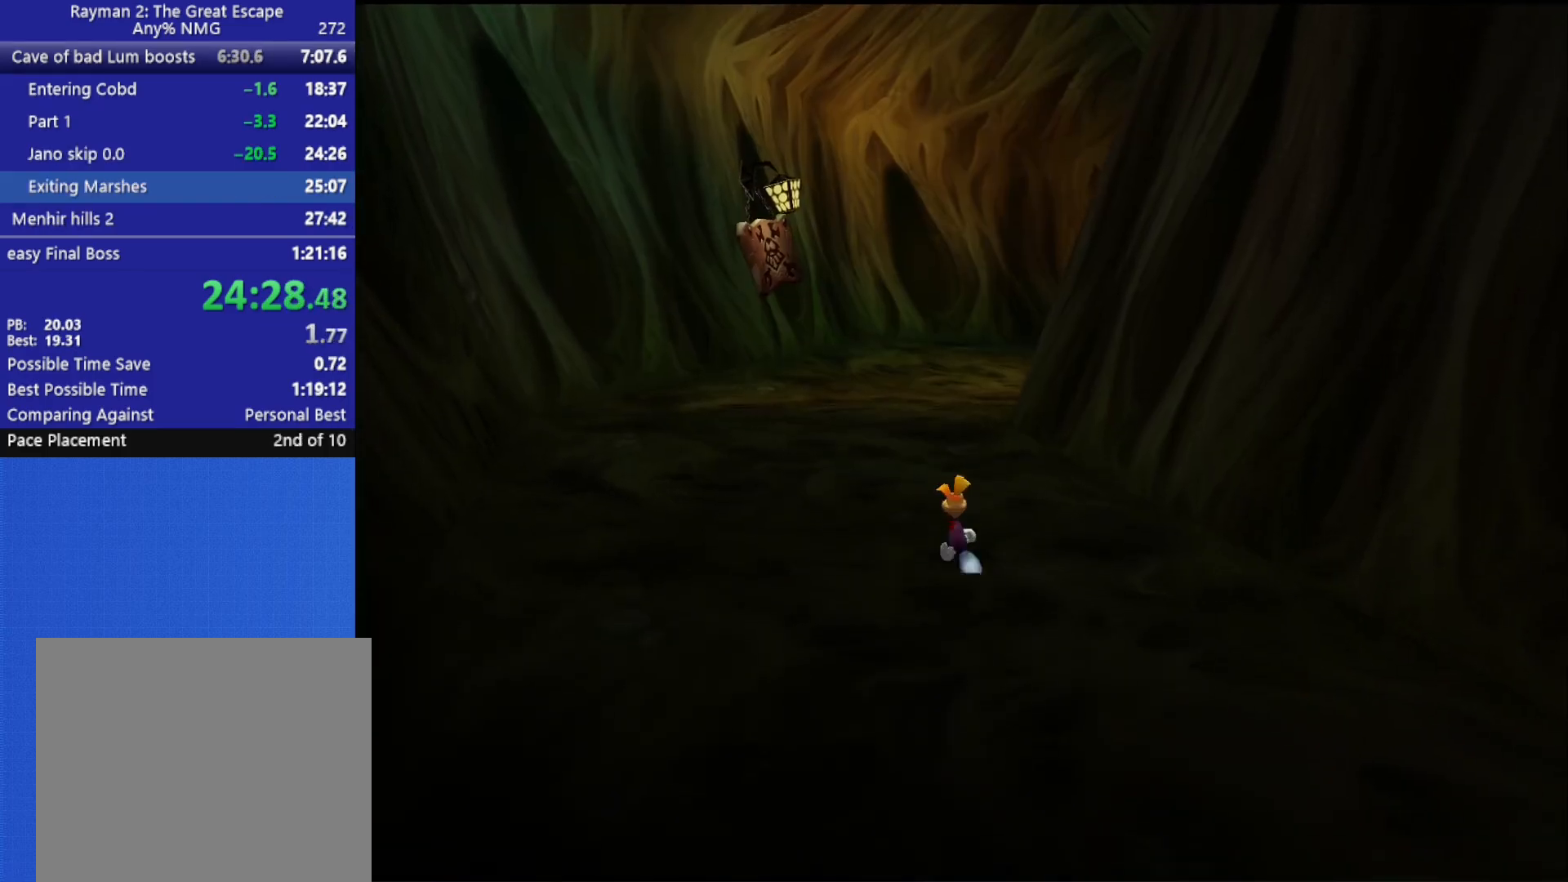
{"buttons": [], "left_stick": "up", "right_stick": "center", "button_events": []}
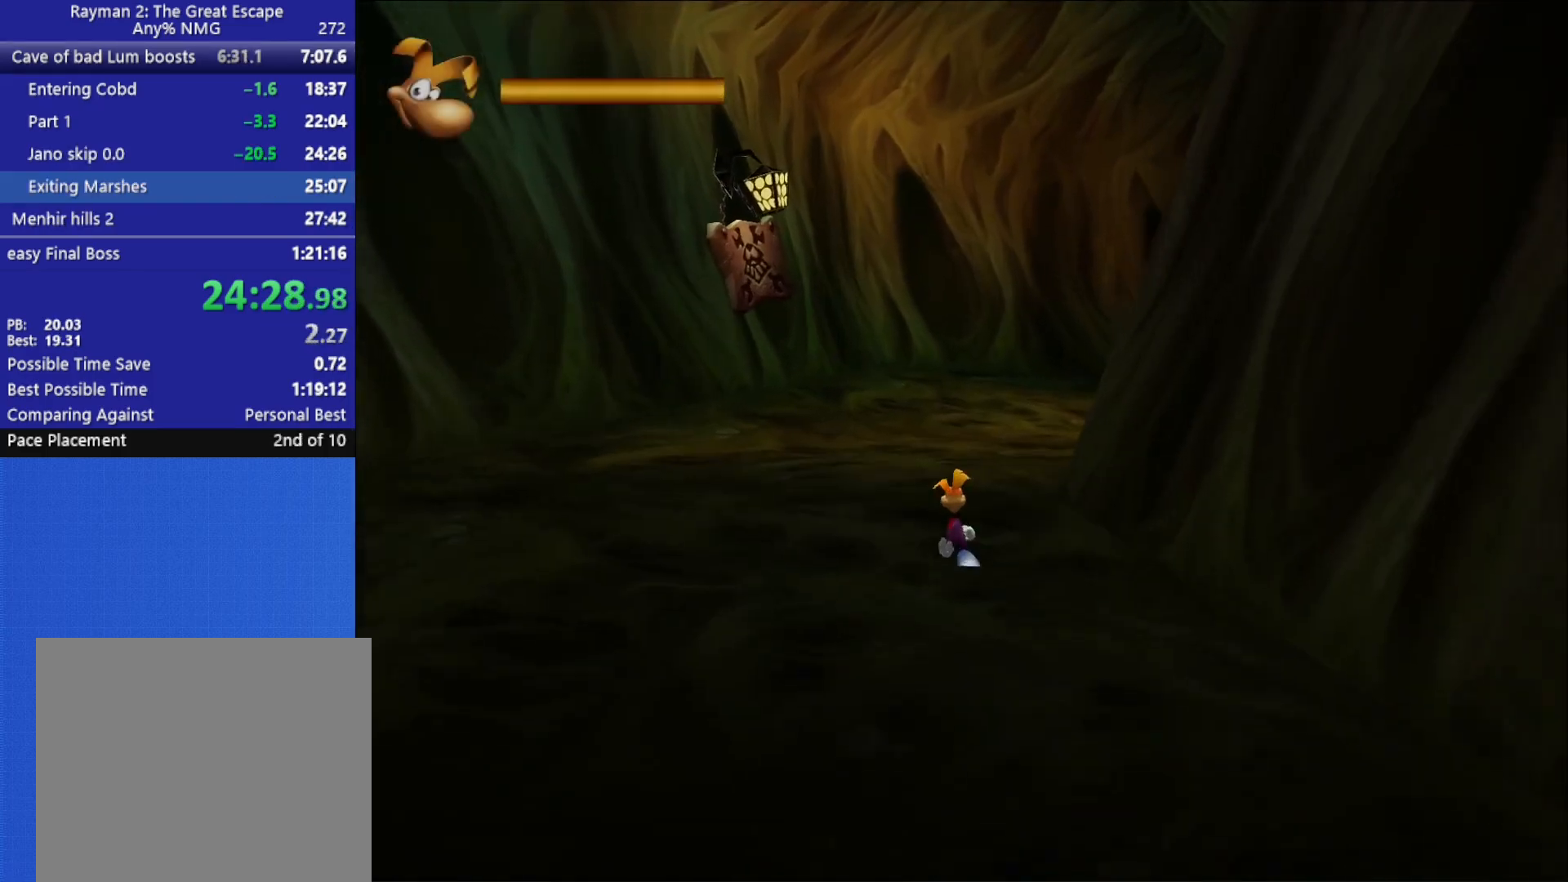
{"buttons": [], "left_stick": "up", "right_stick": "center", "button_events": []}
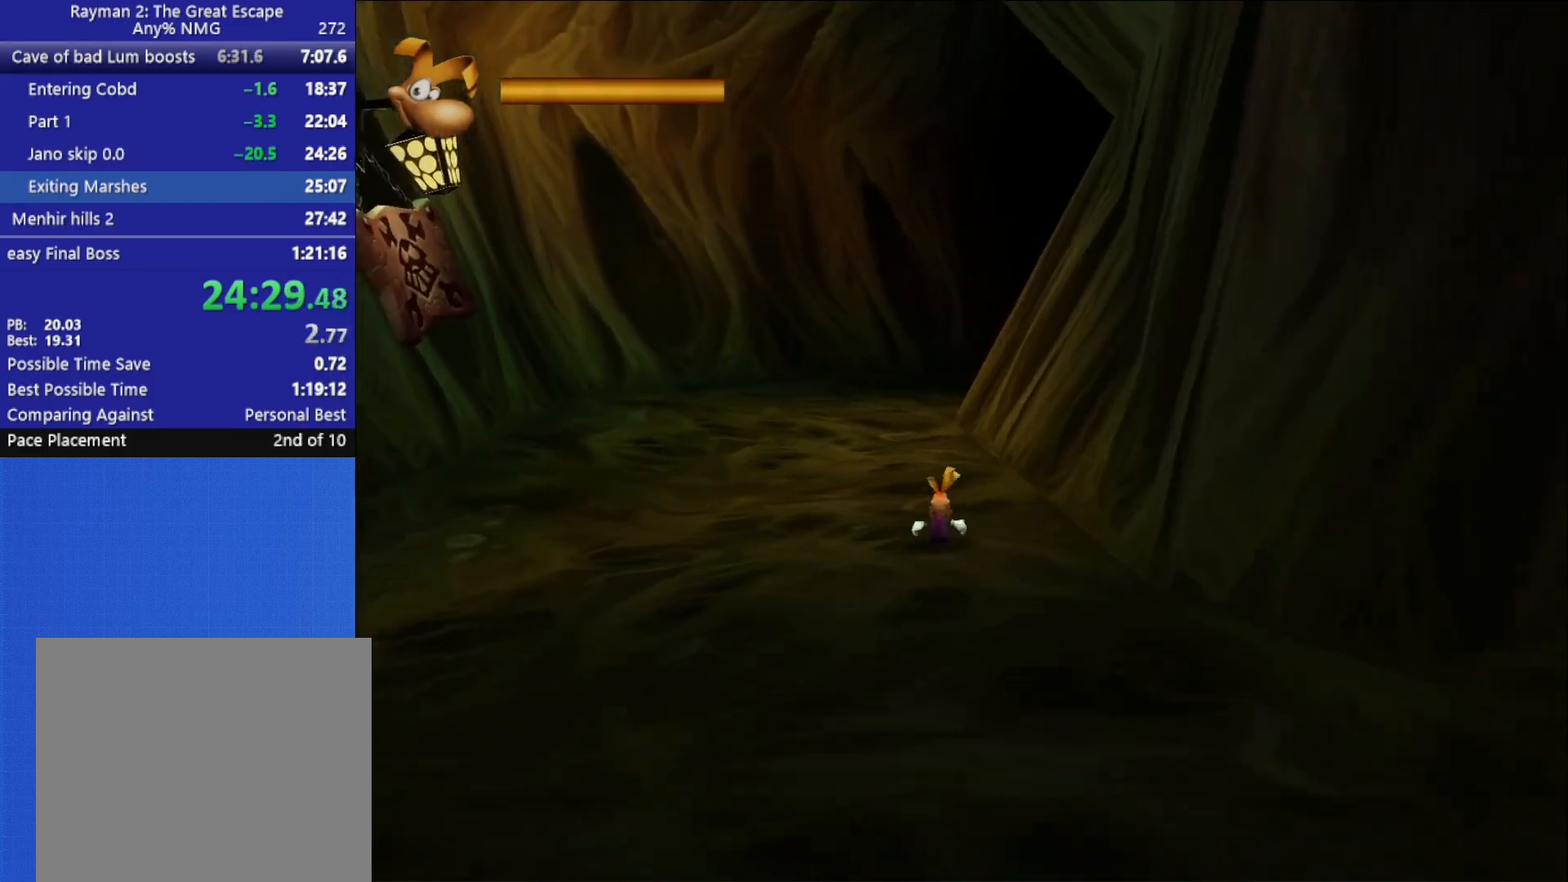
{"buttons": [], "left_stick": "up", "right_stick": "center", "button_events": []}